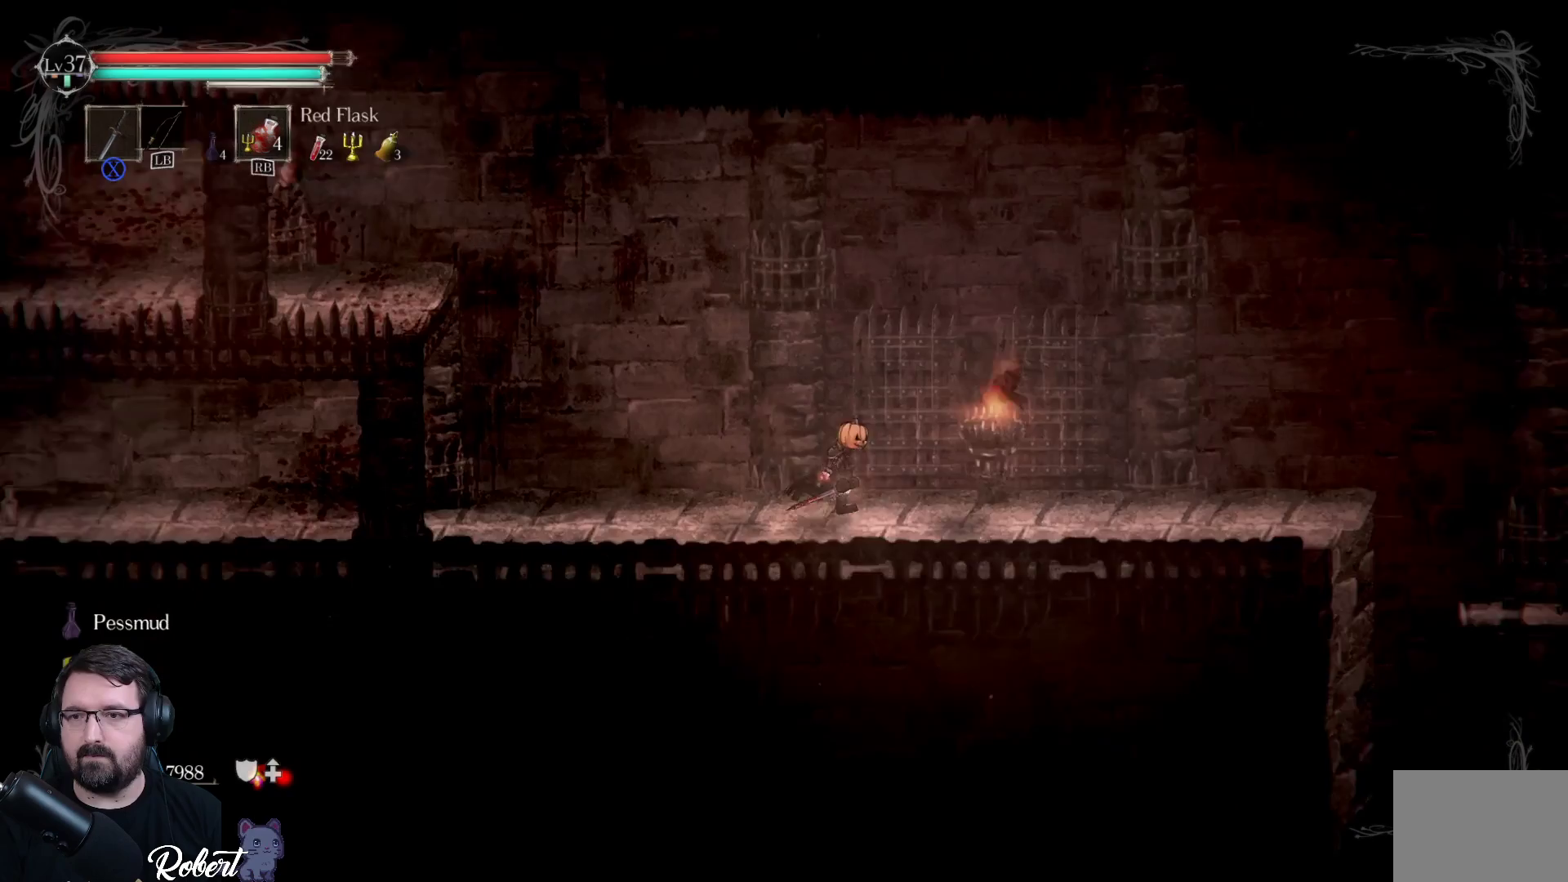
Gameplay with a controller (Xbox layout); each line is a JSON object with the inputs held at the frame after it. "events" lists button and stick changes between this image and that frame as [ms after this image, input, new state], when the widget could be followed in between.
{"buttons": [], "left_stick": "right", "right_stick": "center", "events": [[133, "R2", "down"], [333, "R2", "up"]]}
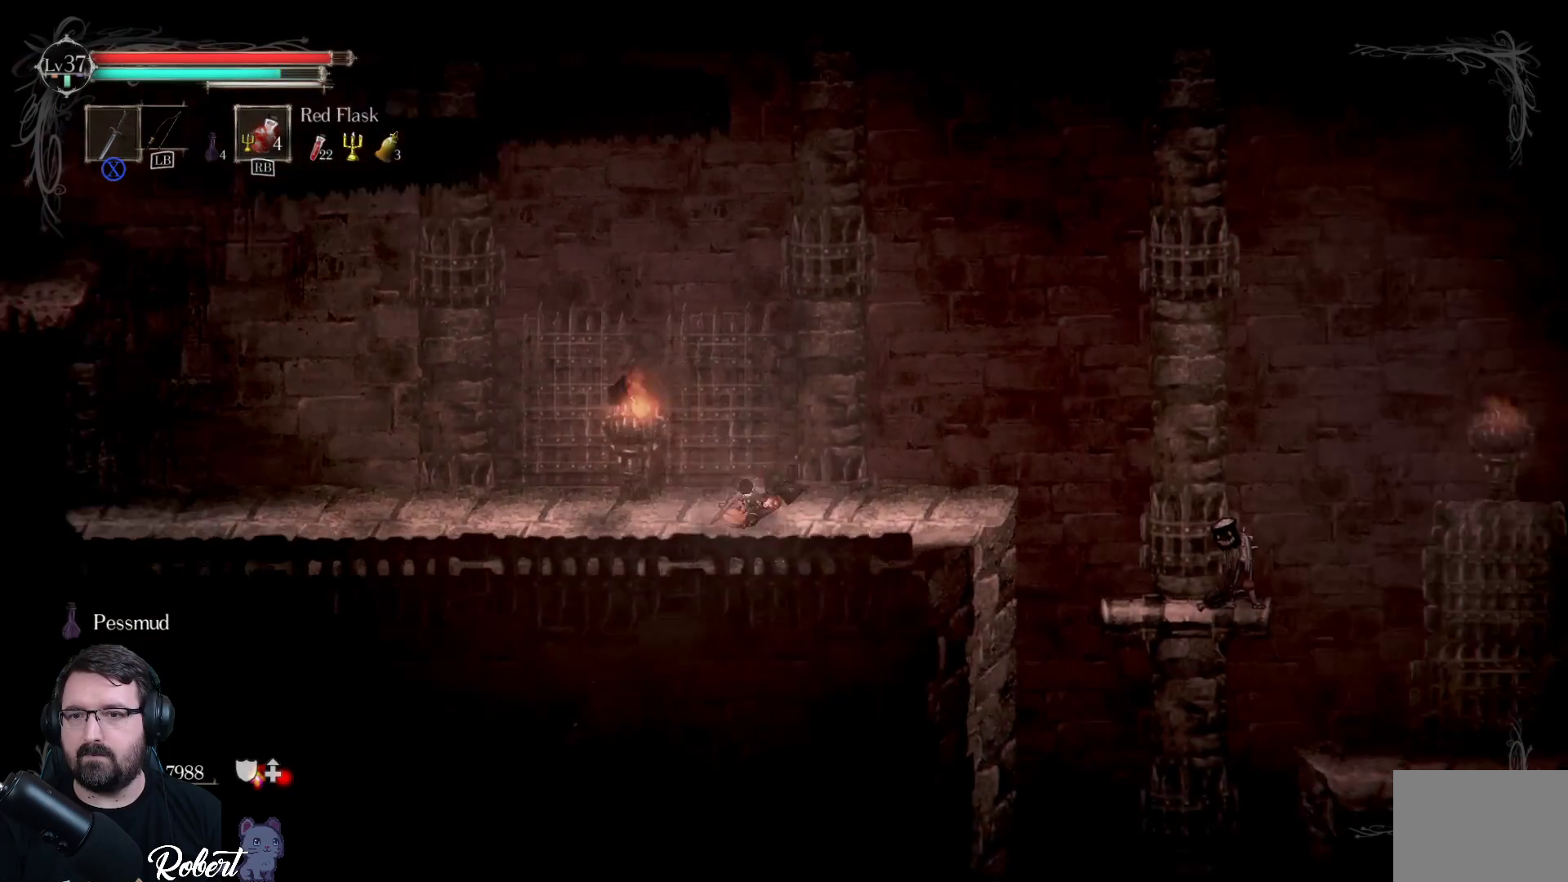
{"buttons": [], "left_stick": "center", "right_stick": "center", "events": [[467, "left_stick", "center"]]}
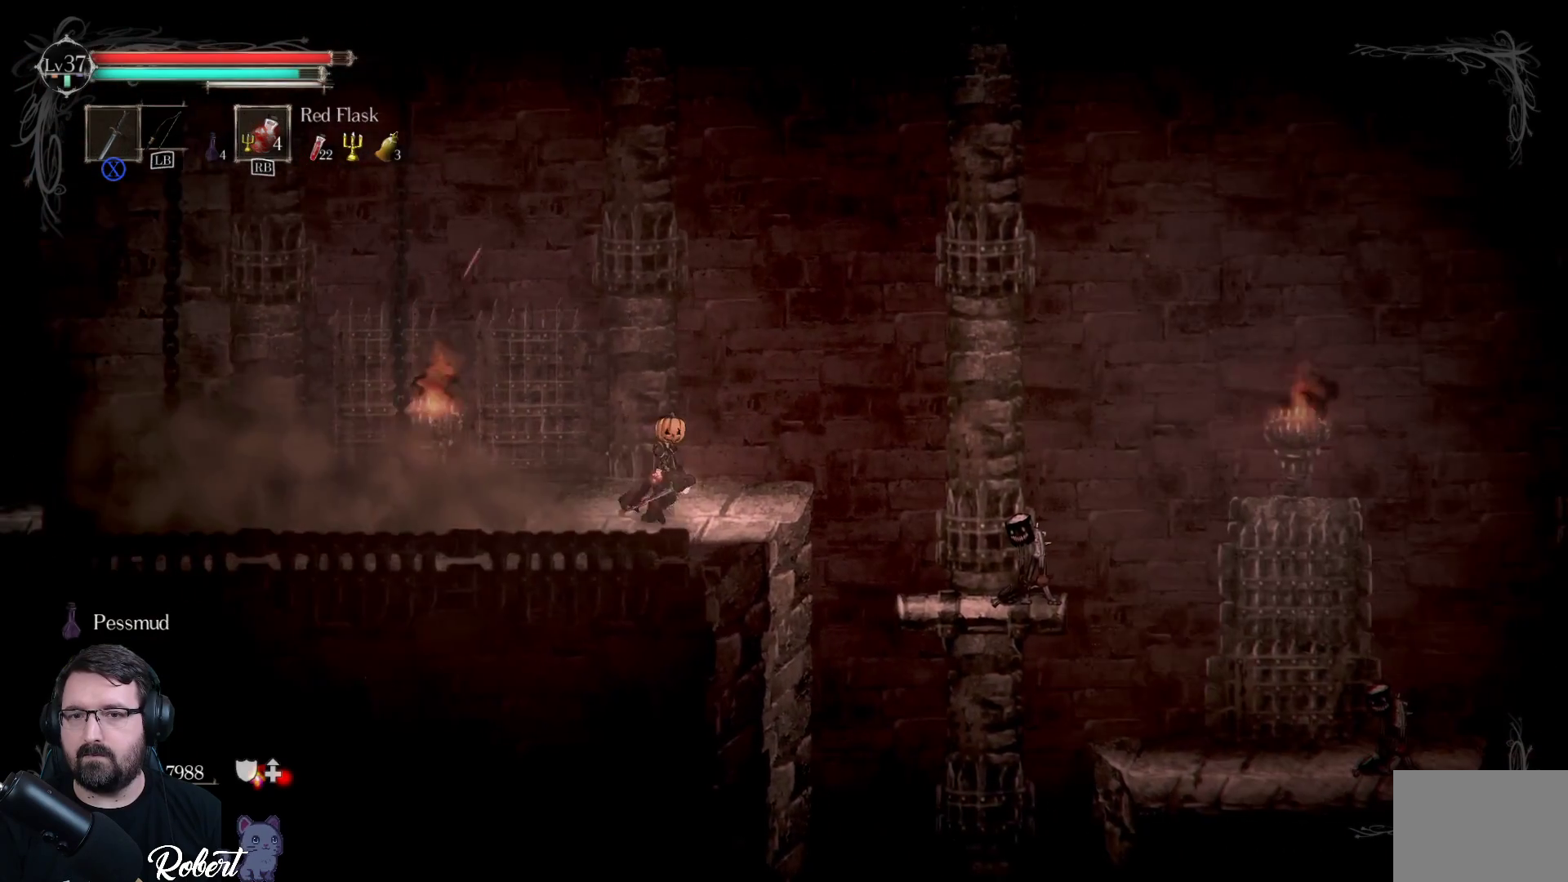
{"buttons": [], "left_stick": "center", "right_stick": "center", "events": [[167, "left_stick", "right"], [400, "left_stick", "center"]]}
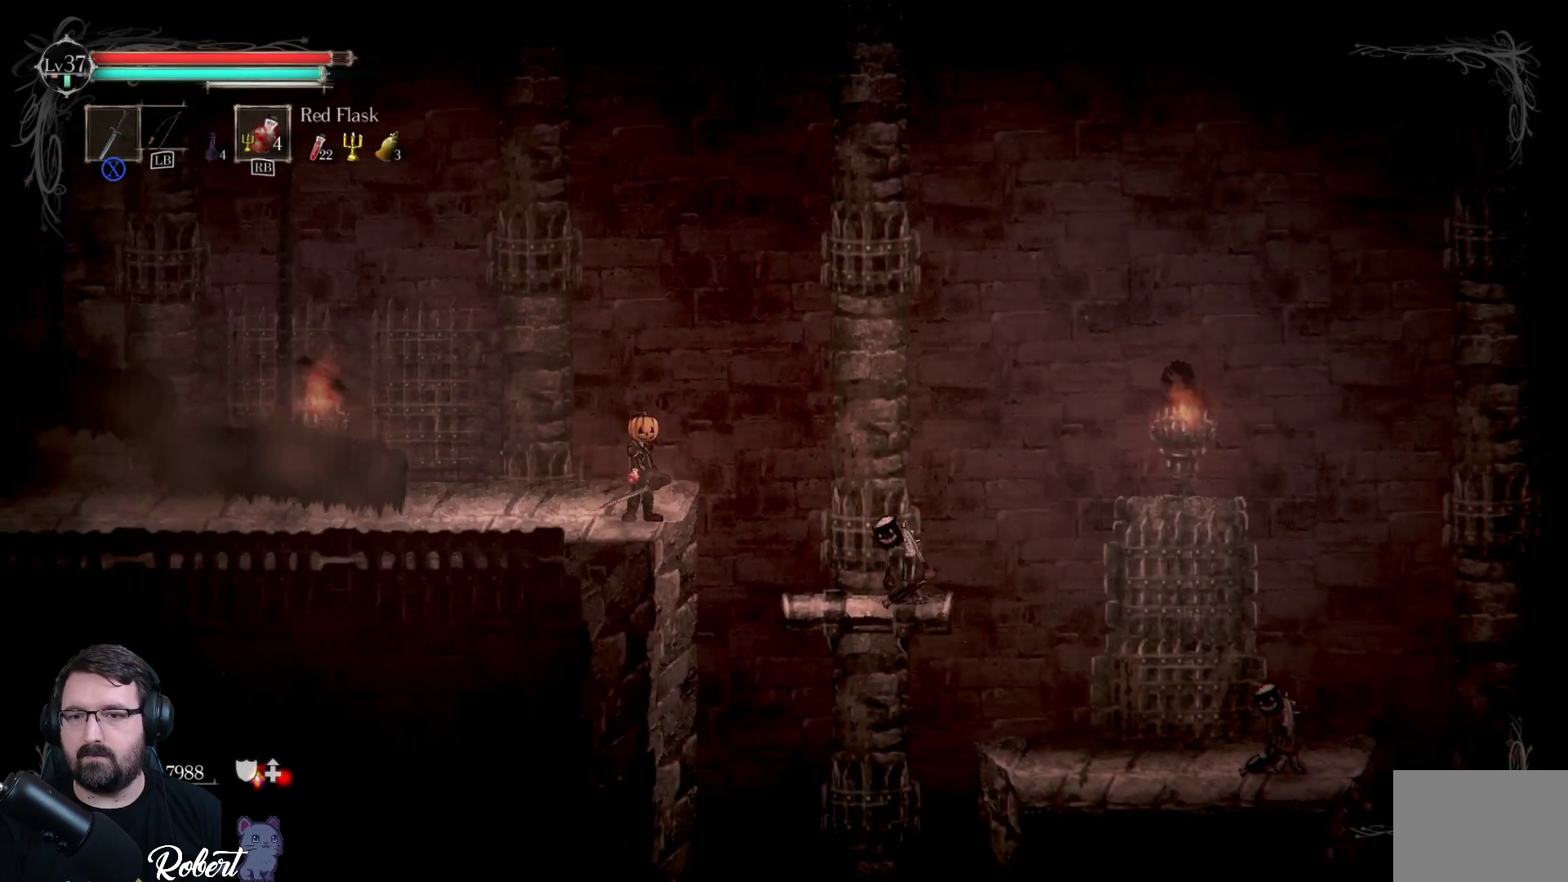
{"buttons": [], "left_stick": "right", "right_stick": "center", "events": [[300, "A", "down"], [300, "left_stick", "right"], [400, "A", "up"]]}
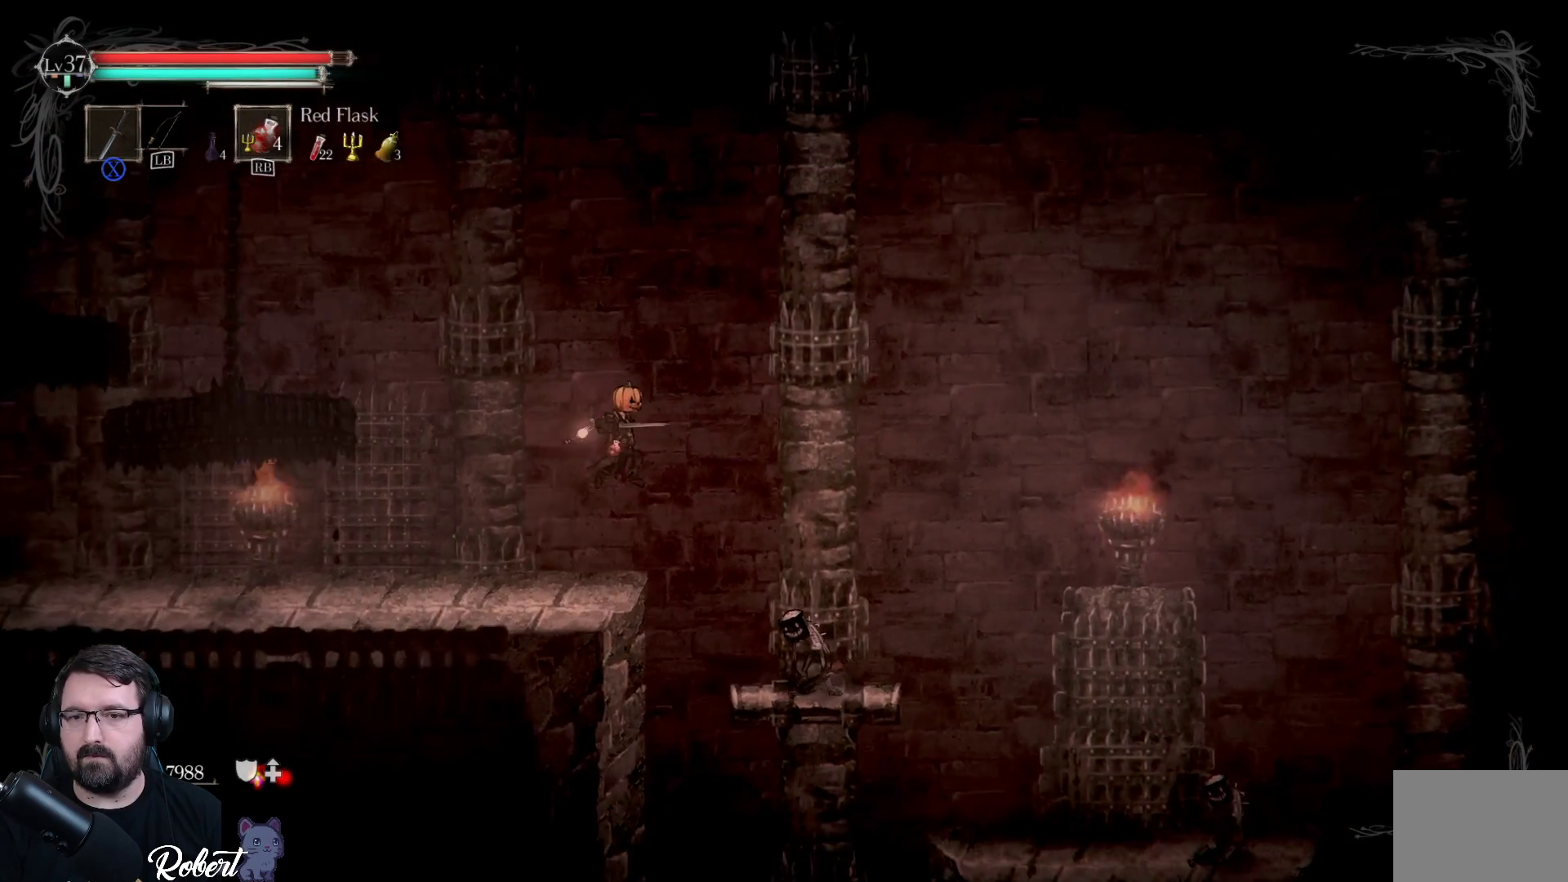
{"buttons": [], "left_stick": "center", "right_stick": "center", "events": [[500, "left_stick", "center"]]}
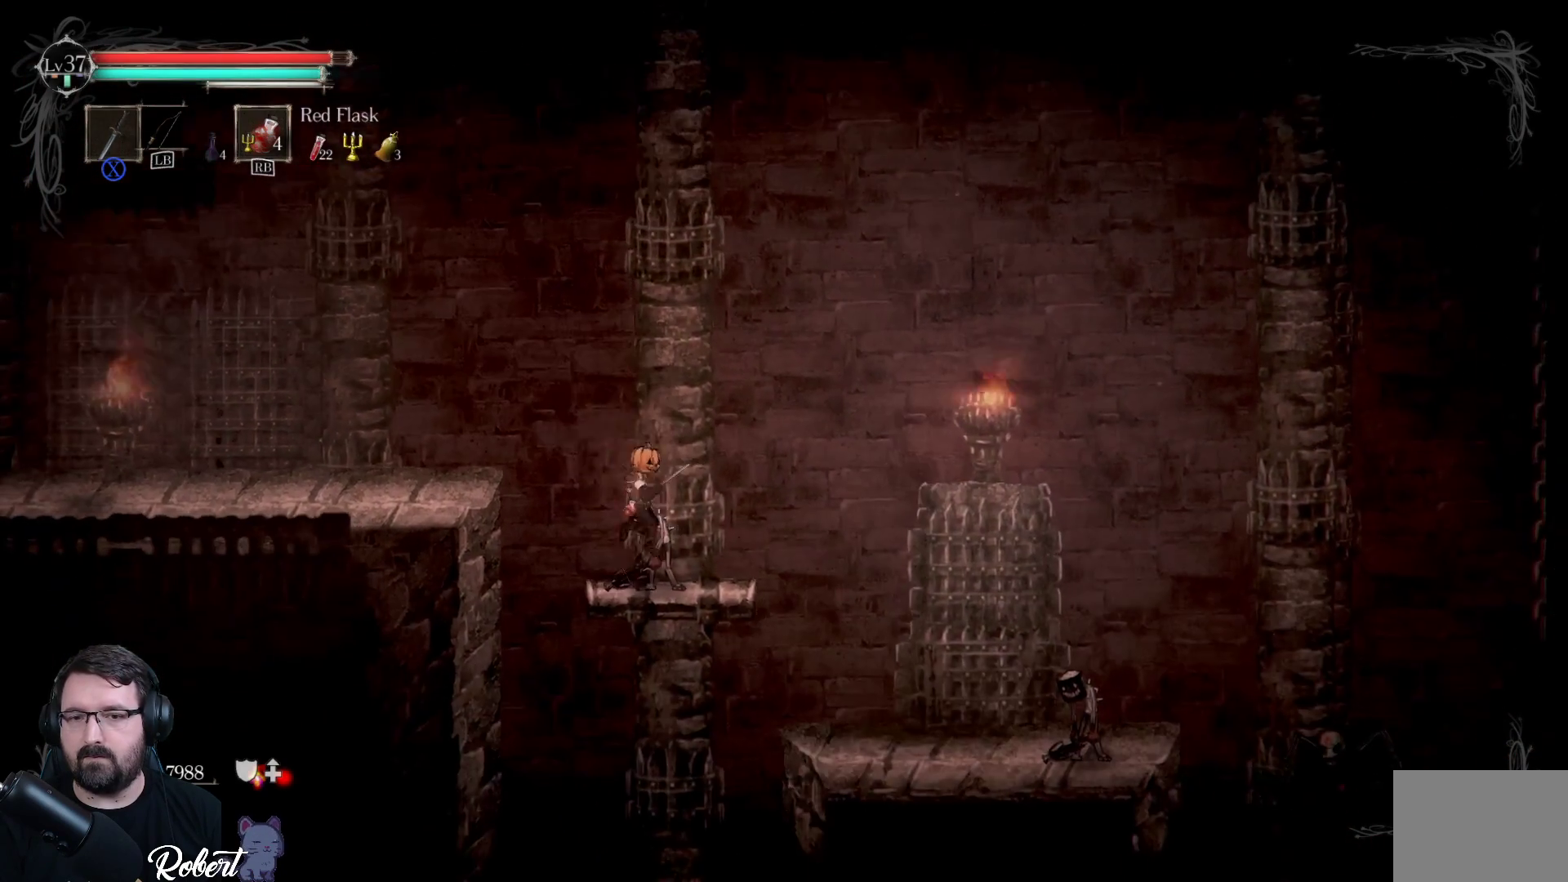
{"buttons": [], "left_stick": "center", "right_stick": "center", "events": [[33, "X", "down"], [133, "X", "up"], [233, "X", "down"], [300, "X", "up"], [400, "X", "down"], [467, "X", "up"]]}
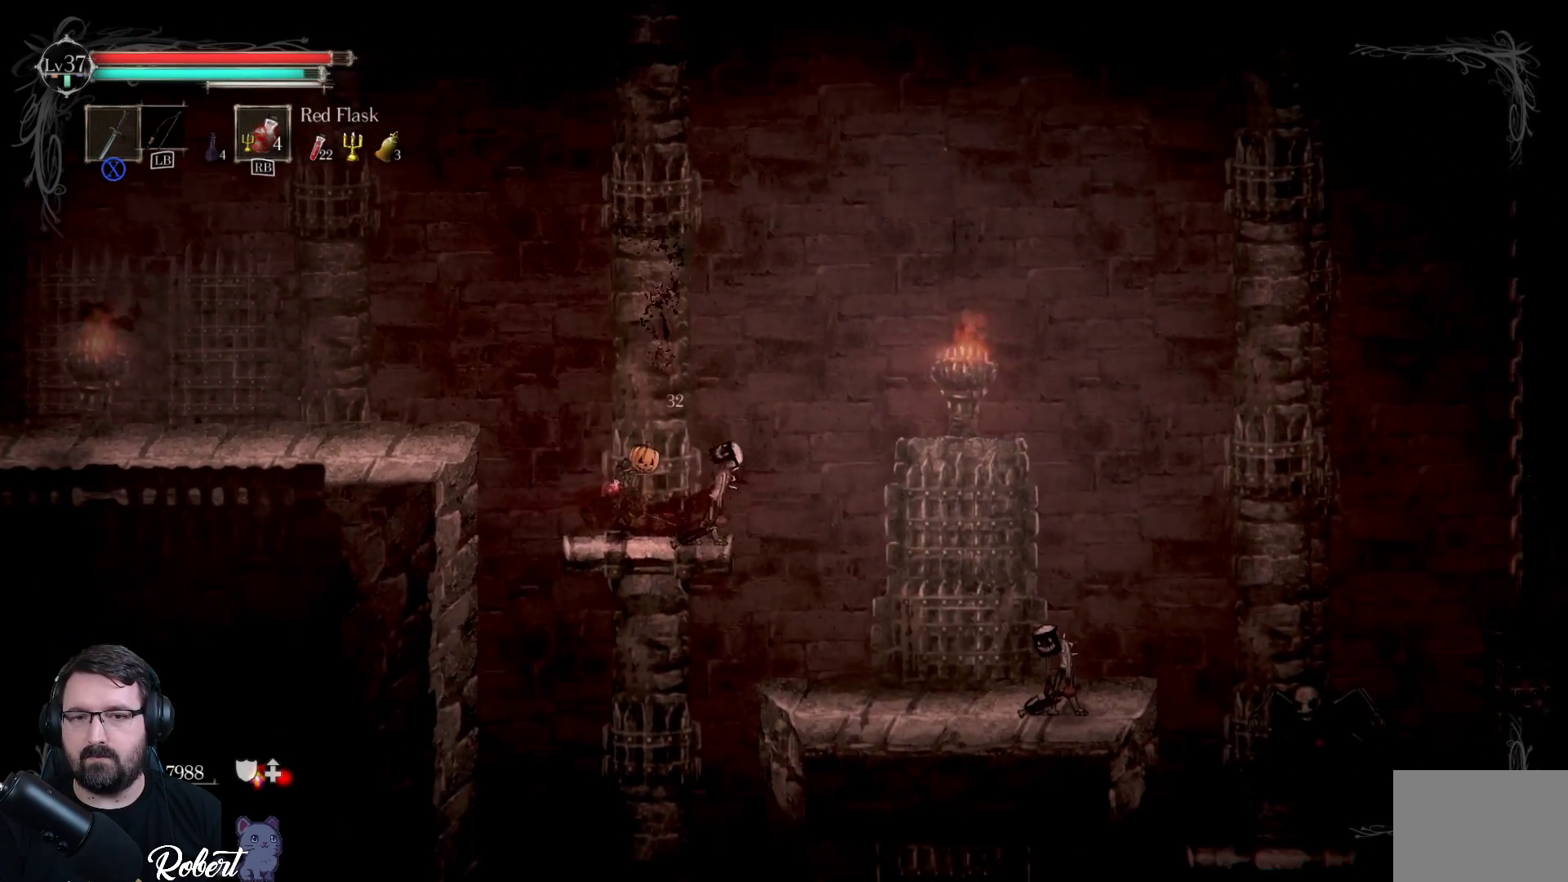
{"buttons": ["X"], "left_stick": "center", "right_stick": "center", "events": [[67, "X", "down"], [100, "X", "up"], [167, "X", "down"], [233, "X", "up"], [300, "X", "down"], [367, "X", "up"], [467, "X", "down"]]}
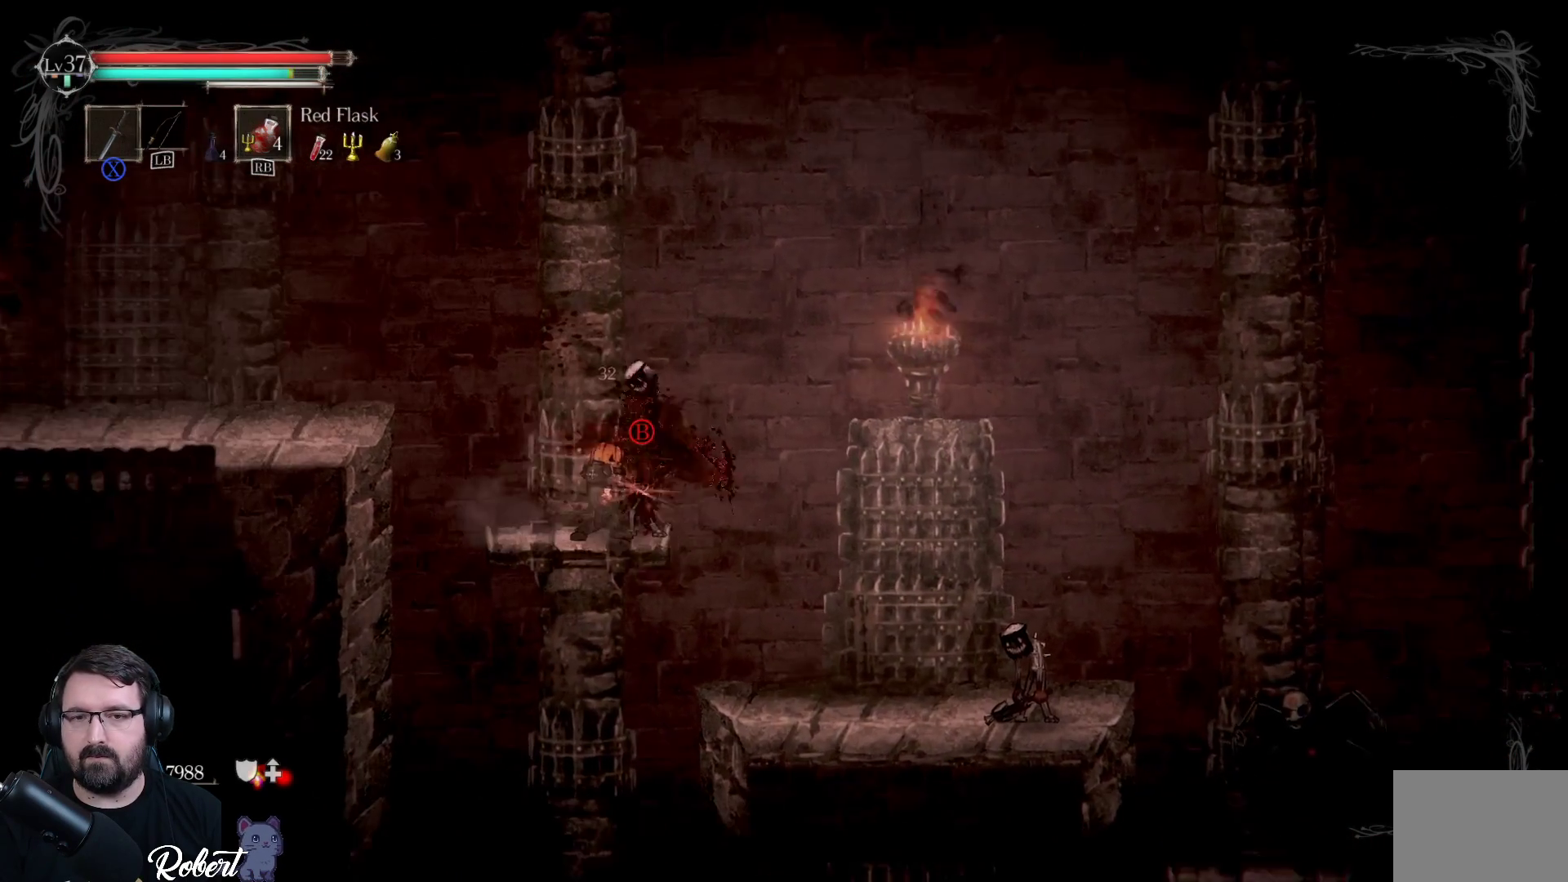
{"buttons": [], "left_stick": "center", "right_stick": "center", "events": [[67, "X", "up"], [167, "X", "down"], [267, "X", "up"]]}
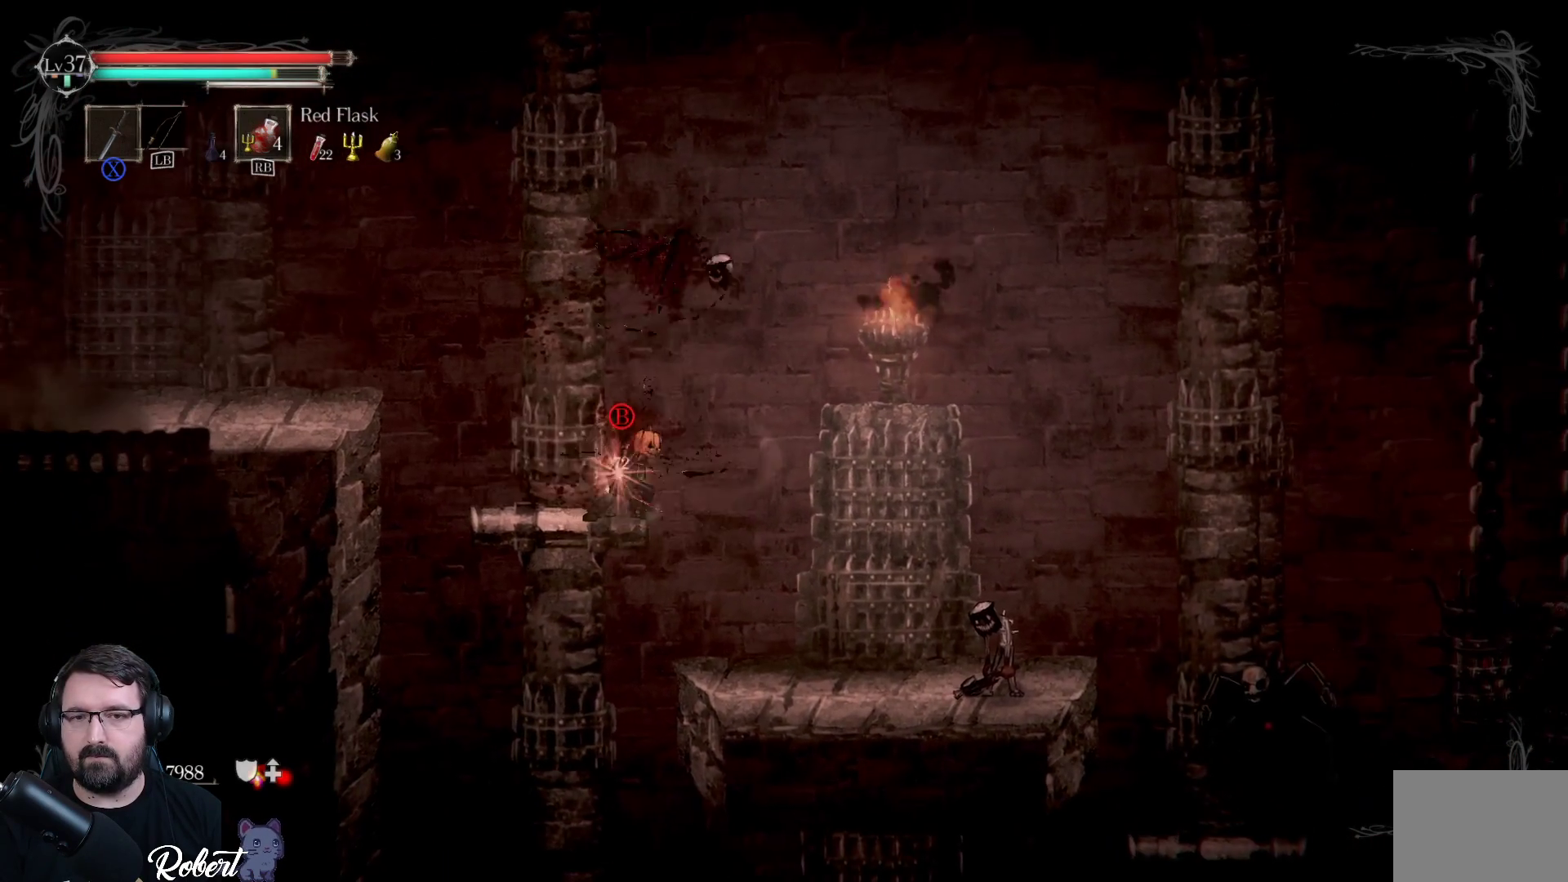
{"buttons": [], "left_stick": "center", "right_stick": "center", "events": [[367, "B", "down"], [433, "B", "up"]]}
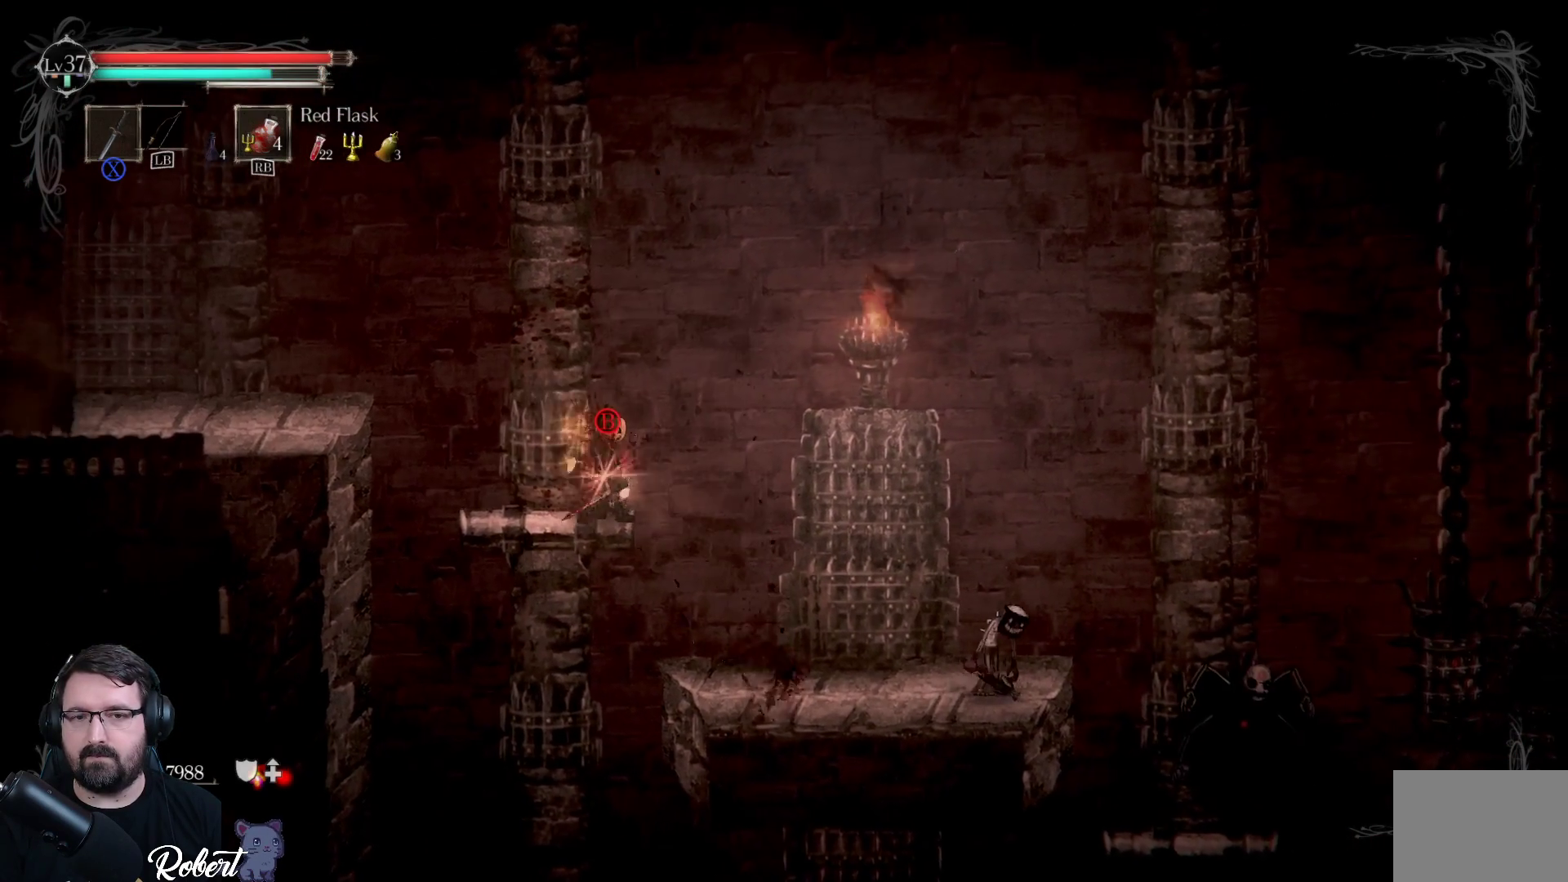
{"buttons": [], "left_stick": "right", "right_stick": "center", "events": [[467, "left_stick", "right"]]}
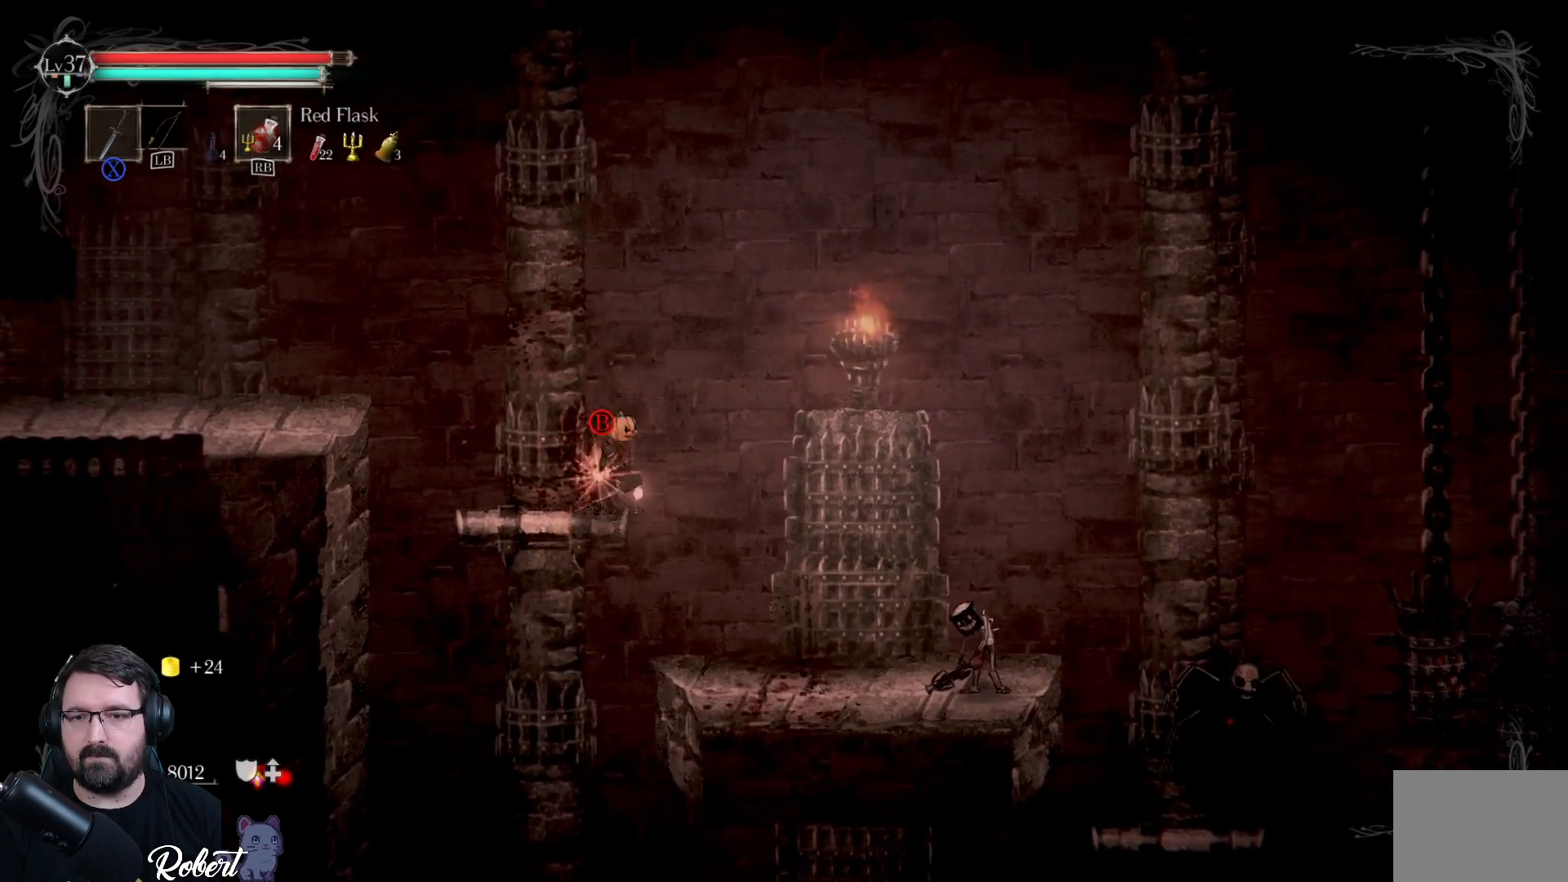
{"buttons": [], "left_stick": "right", "right_stick": "center", "events": []}
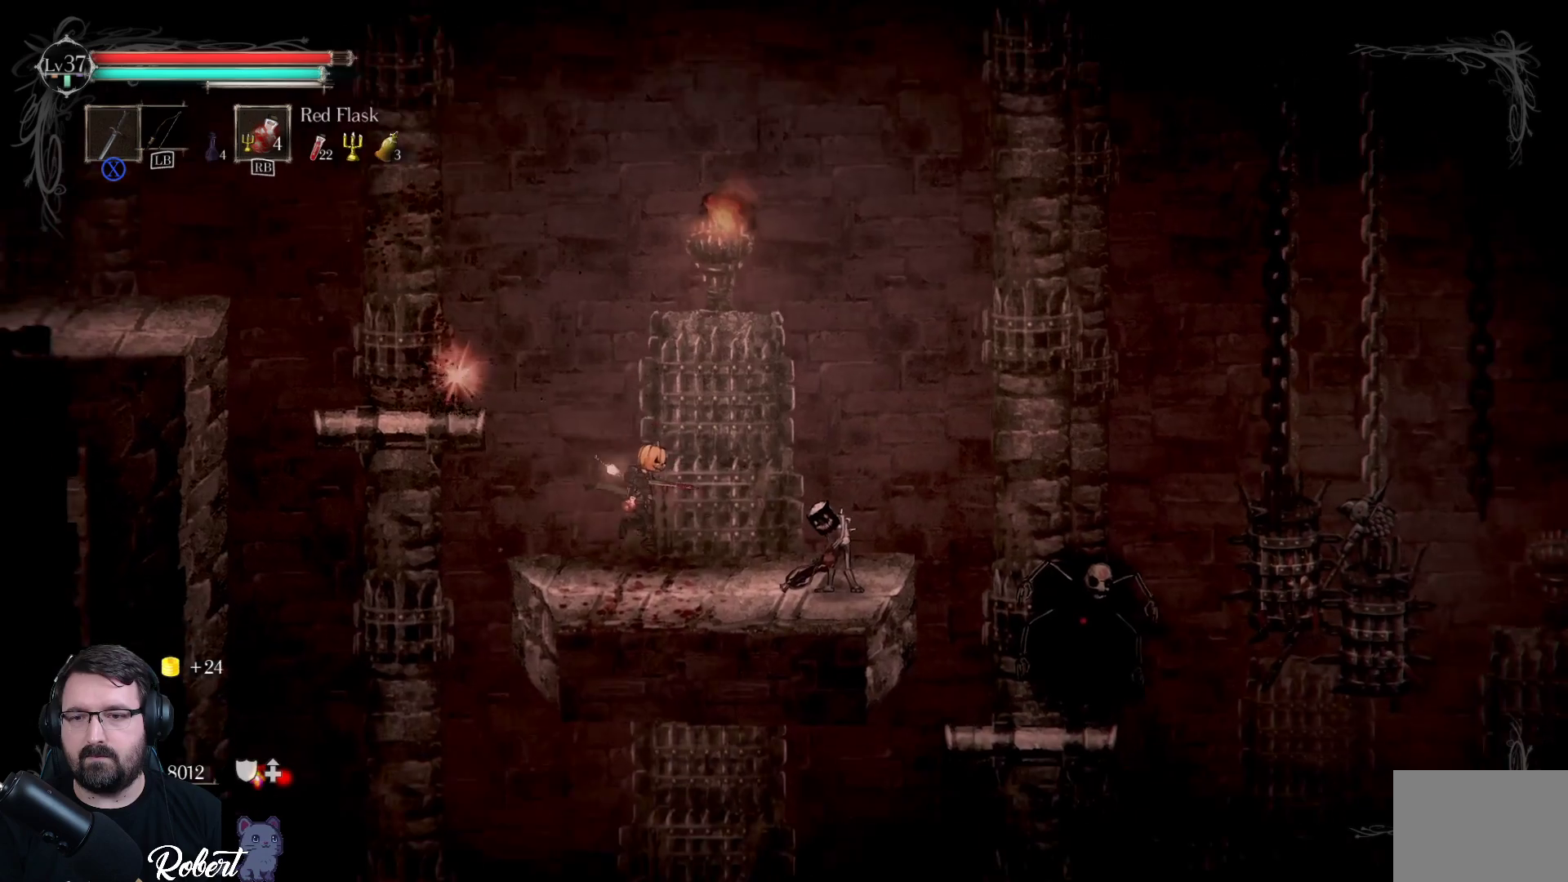
{"buttons": [], "left_stick": "center", "right_stick": "center", "events": [[233, "X", "down"], [333, "X", "up"], [400, "left_stick", "center"], [433, "X", "down"], [500, "X", "up"]]}
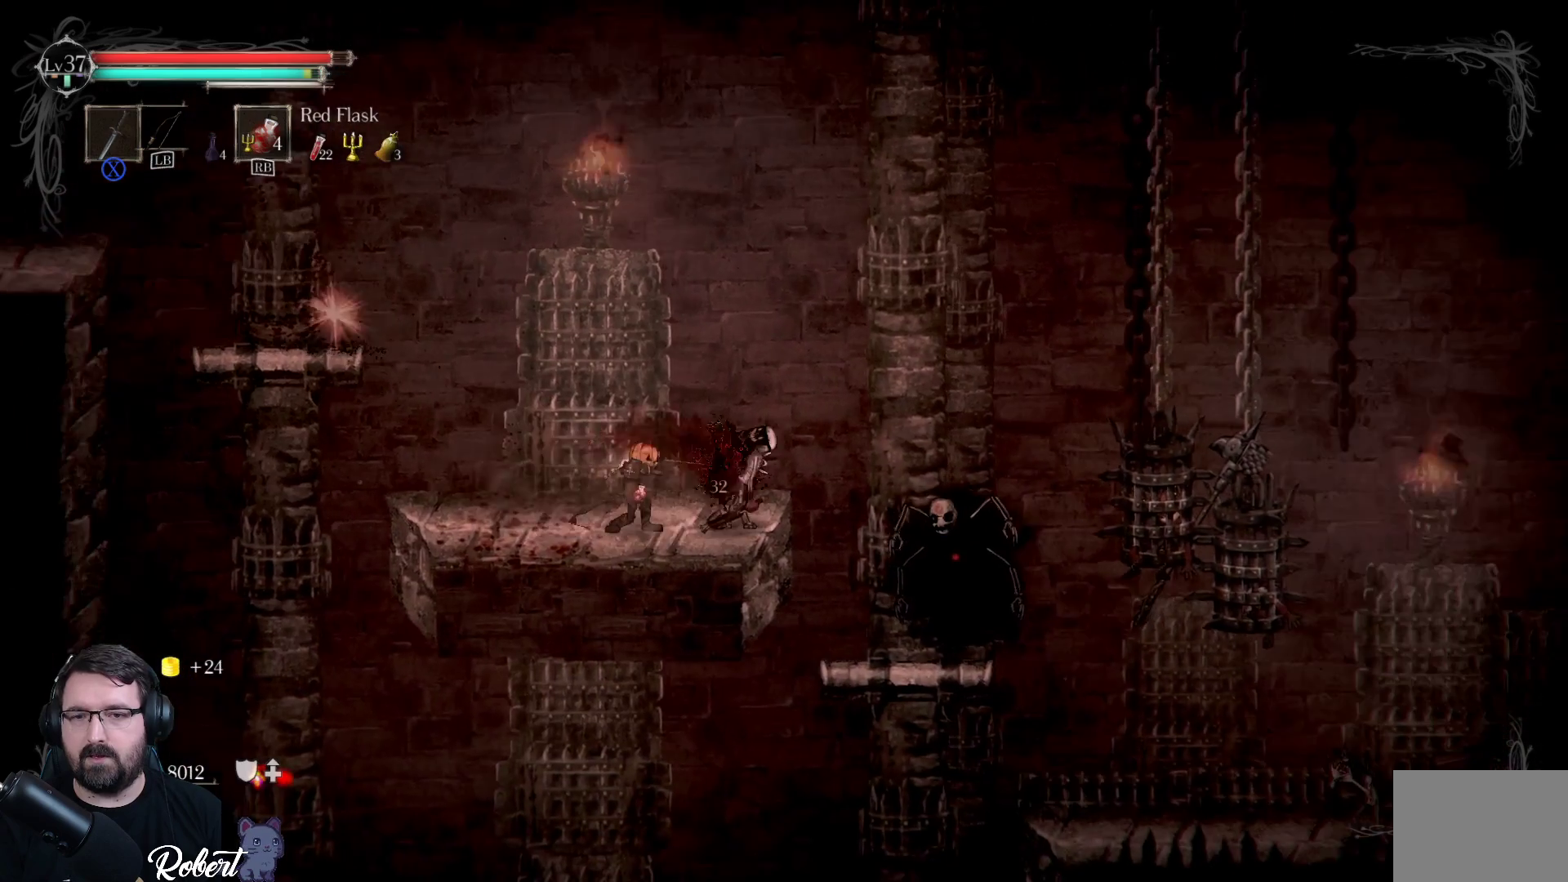
{"buttons": [], "left_stick": "center", "right_stick": "center", "events": [[67, "X", "down"], [167, "X", "up"], [233, "X", "down"], [300, "X", "up"], [400, "X", "down"], [467, "X", "up"]]}
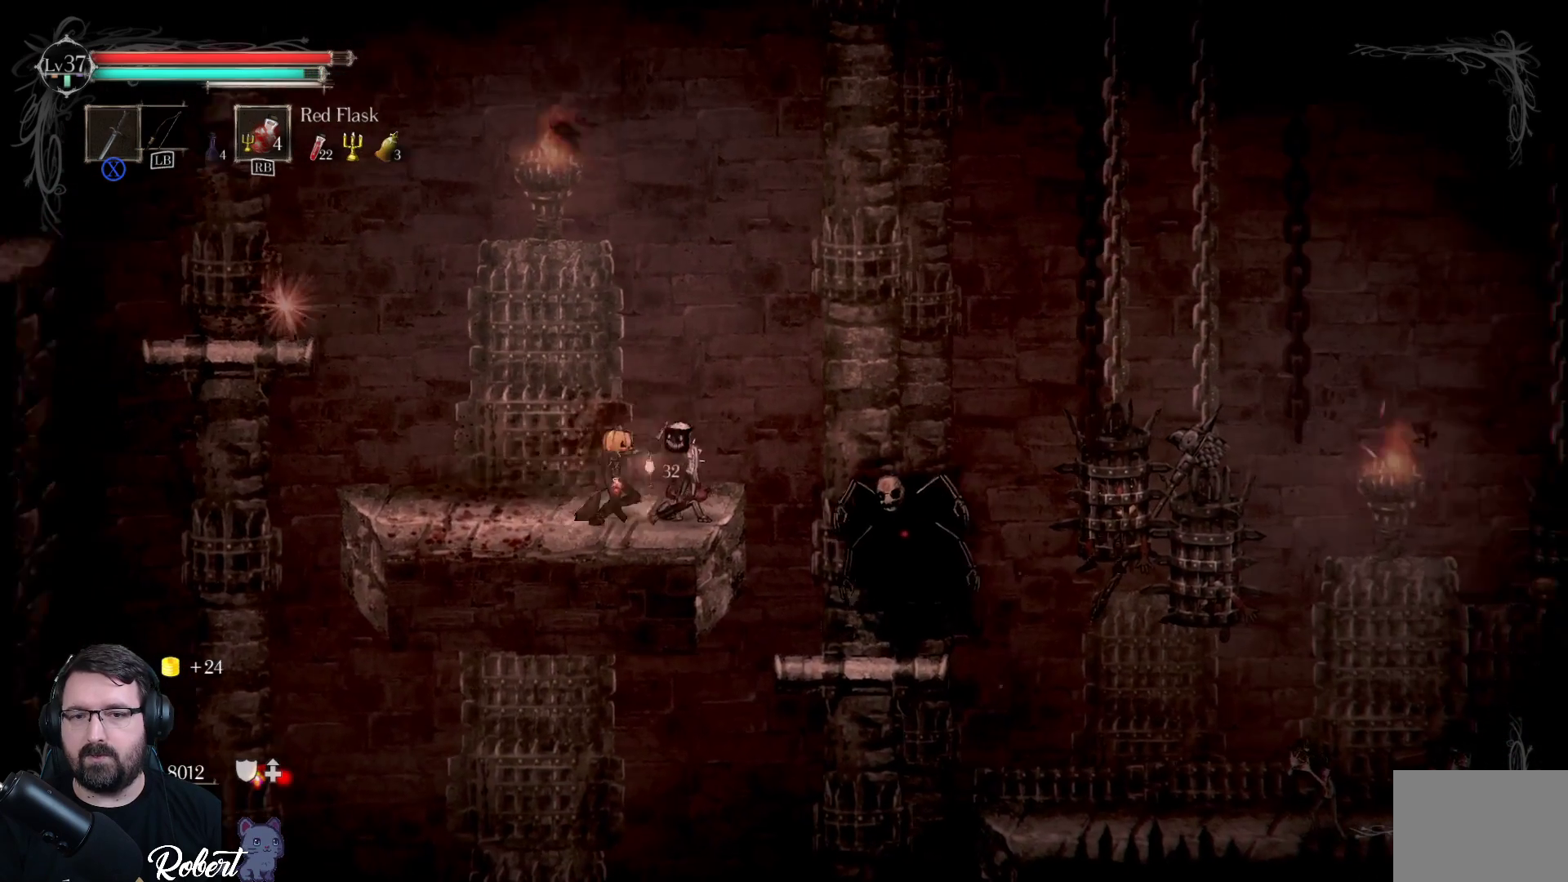
{"buttons": [], "left_stick": "center", "right_stick": "center", "events": [[67, "X", "down"], [133, "X", "up"], [200, "X", "down"], [300, "X", "up"], [433, "X", "down"], [500, "X", "up"]]}
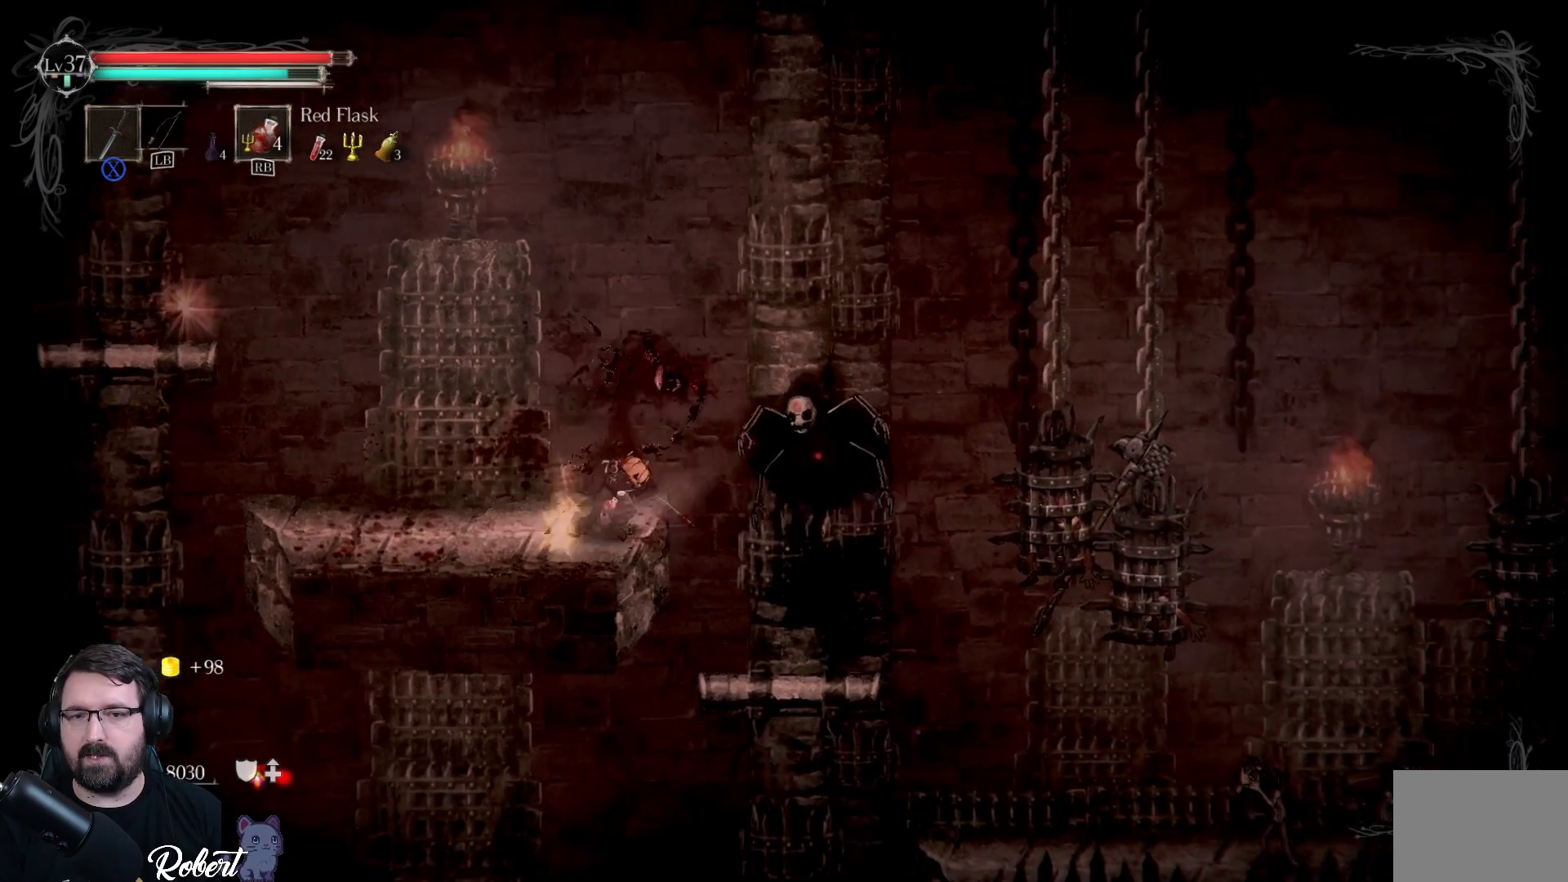
{"buttons": [], "left_stick": "up", "right_stick": "center", "events": [[167, "left_stick", "up-right"], [267, "A", "down"], [333, "left_stick", "up"], [433, "A", "up"]]}
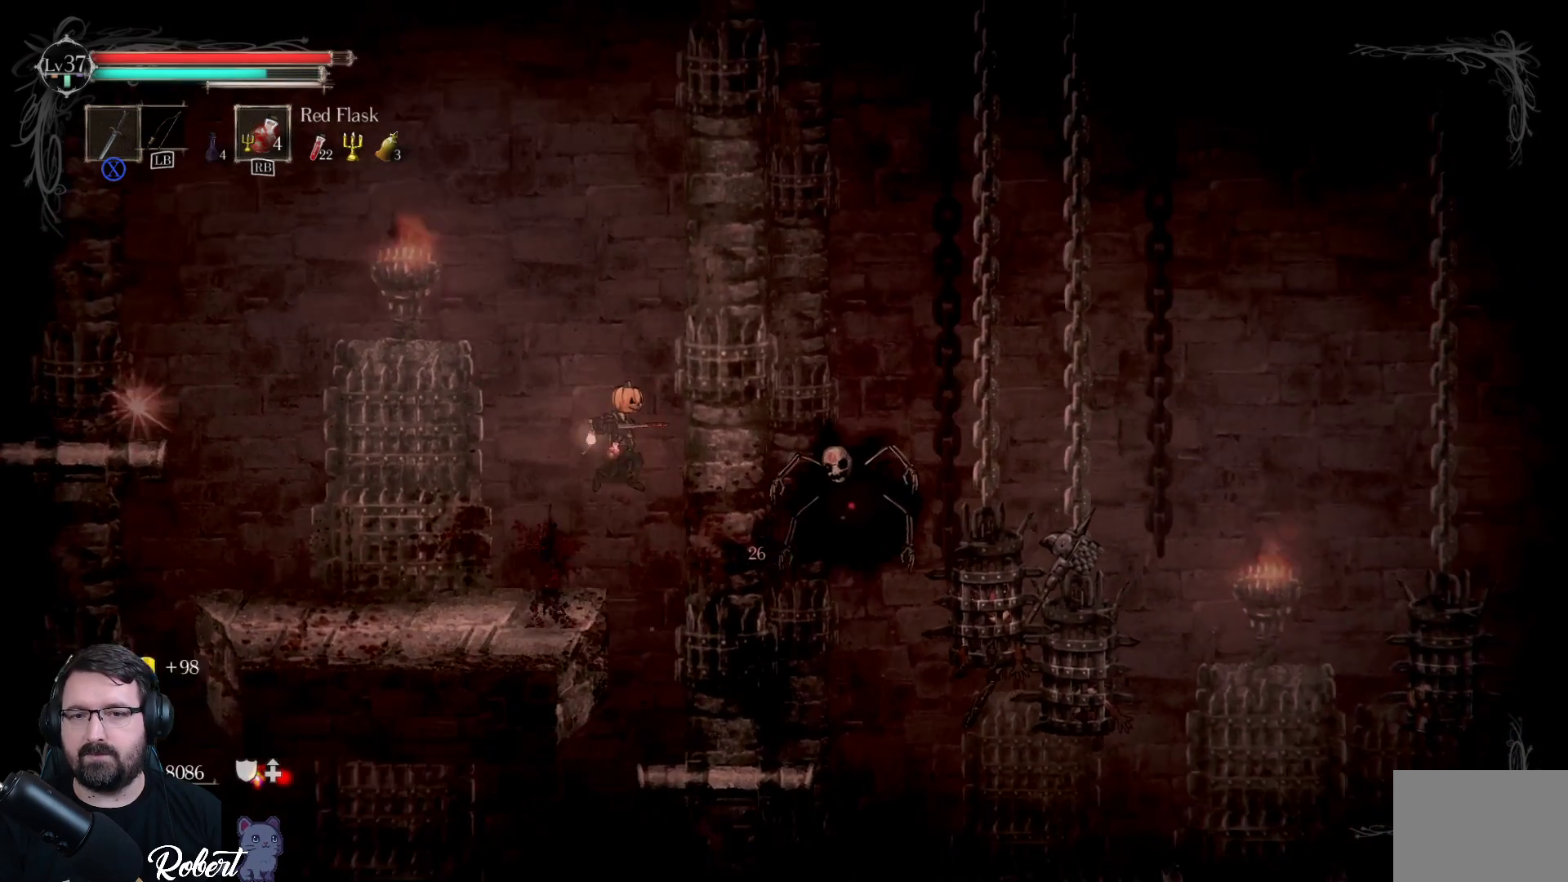
{"buttons": [], "left_stick": "right", "right_stick": "center", "events": [[100, "A", "down"], [100, "left_stick", "right"], [233, "A", "up"], [333, "X", "down"], [433, "X", "up"]]}
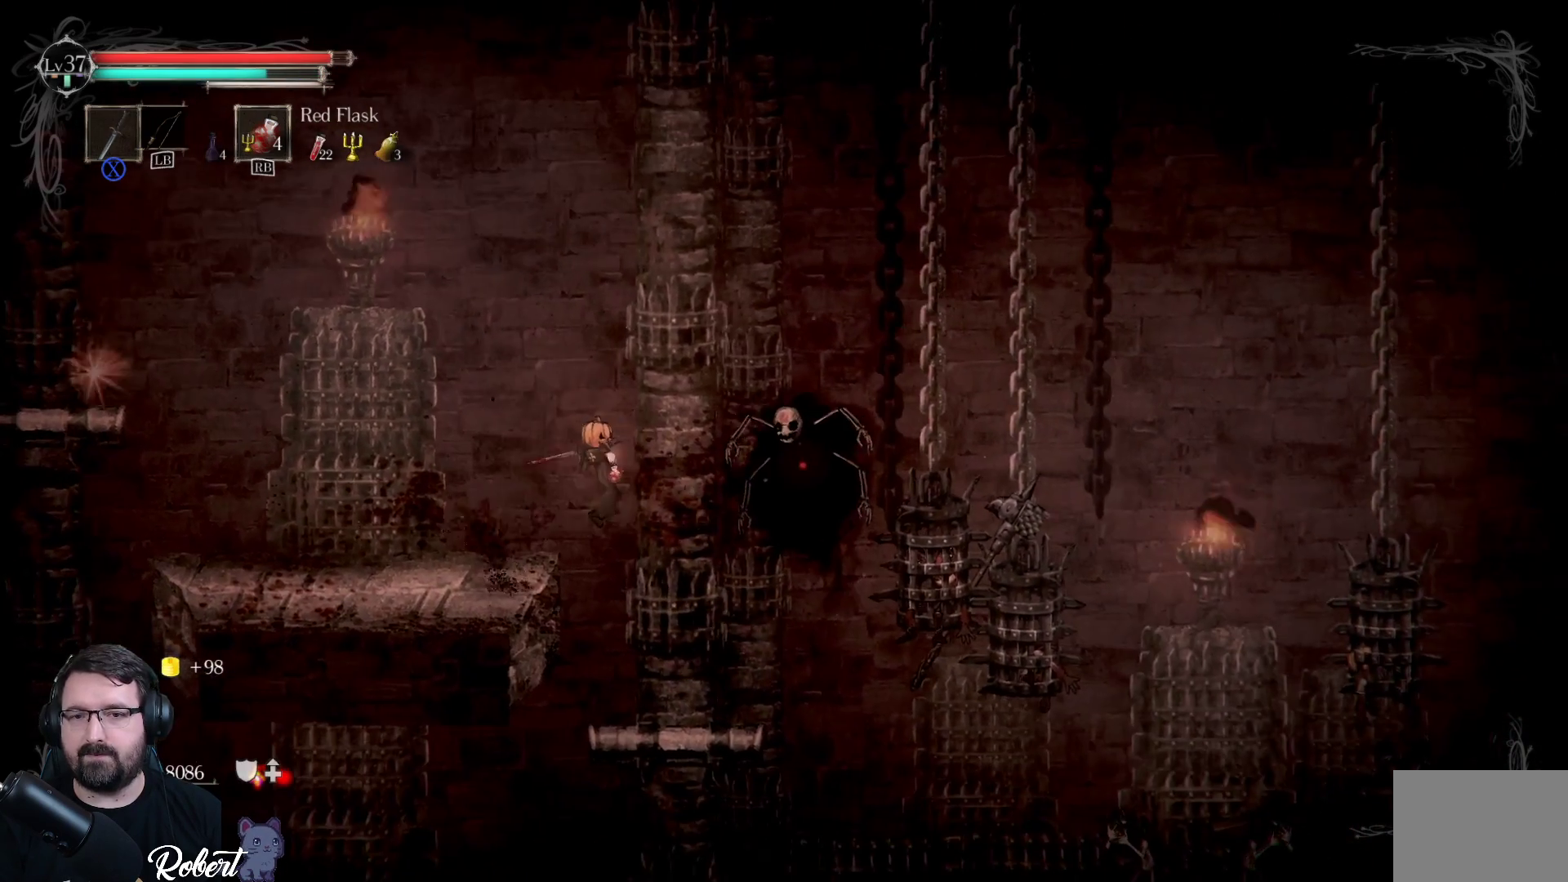
{"buttons": [], "left_stick": "center", "right_stick": "center", "events": [[400, "left_stick", "center"]]}
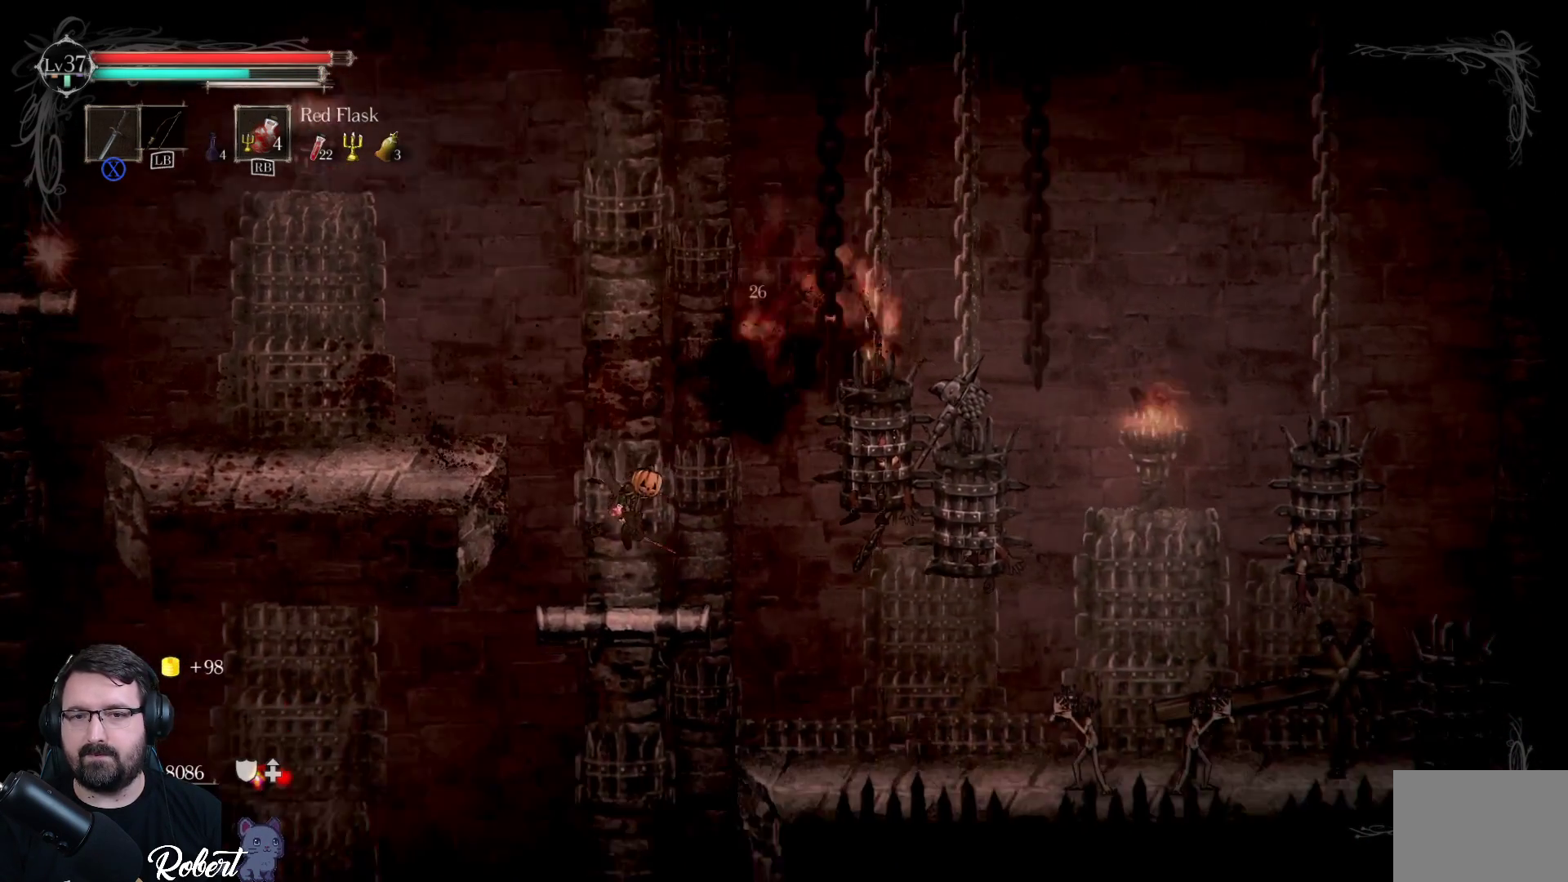
{"buttons": ["A"], "left_stick": "left", "right_stick": "center", "events": [[267, "left_stick", "left"], [400, "A", "down"]]}
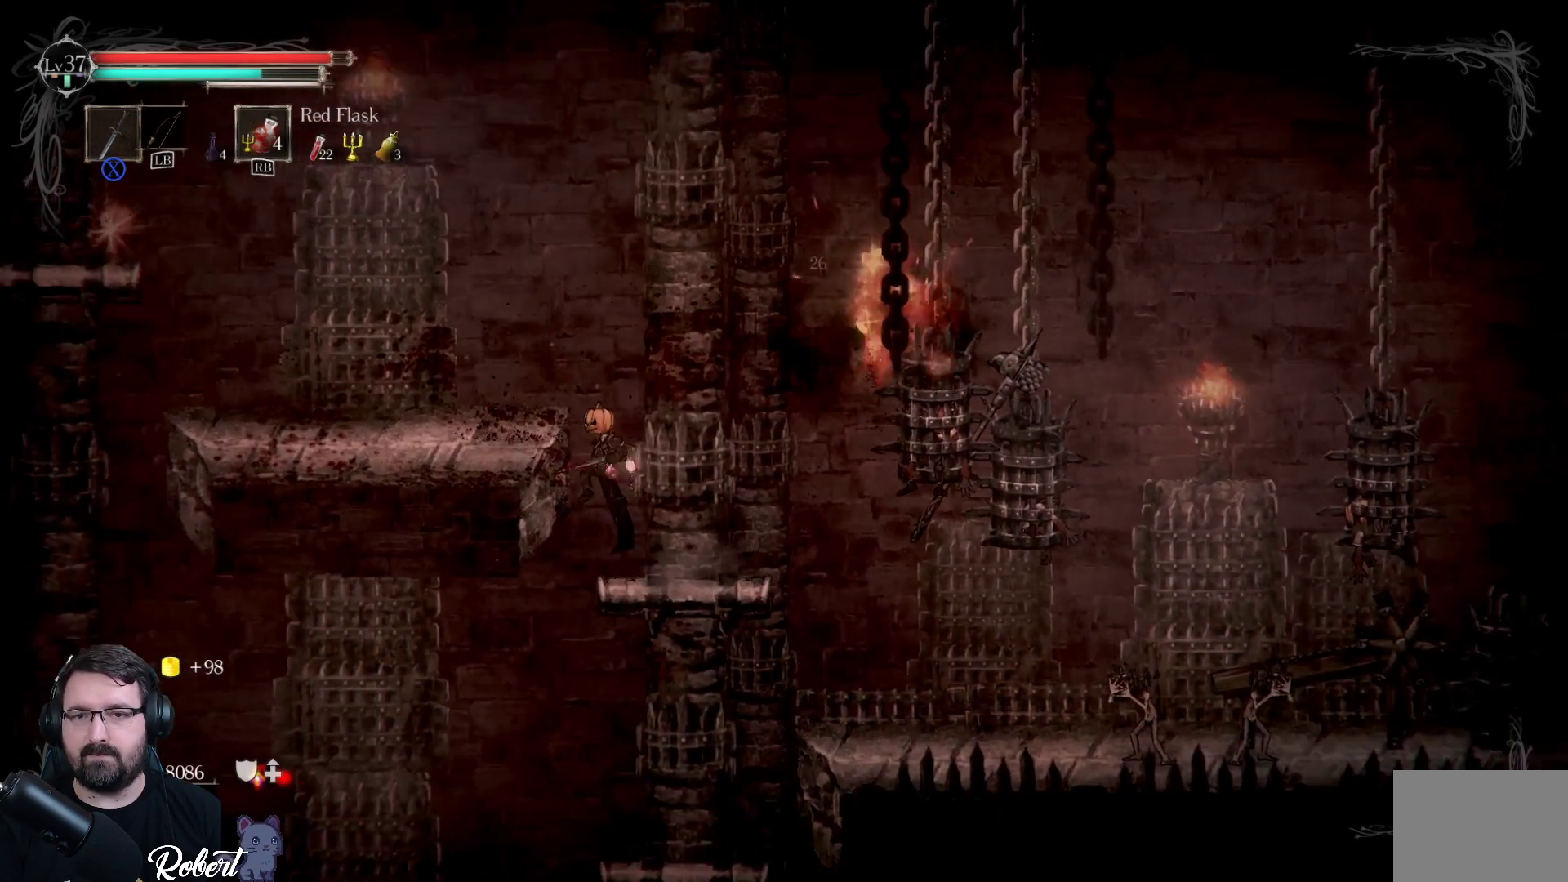
{"buttons": [], "left_stick": "left", "right_stick": "center", "events": [[267, "A", "up"]]}
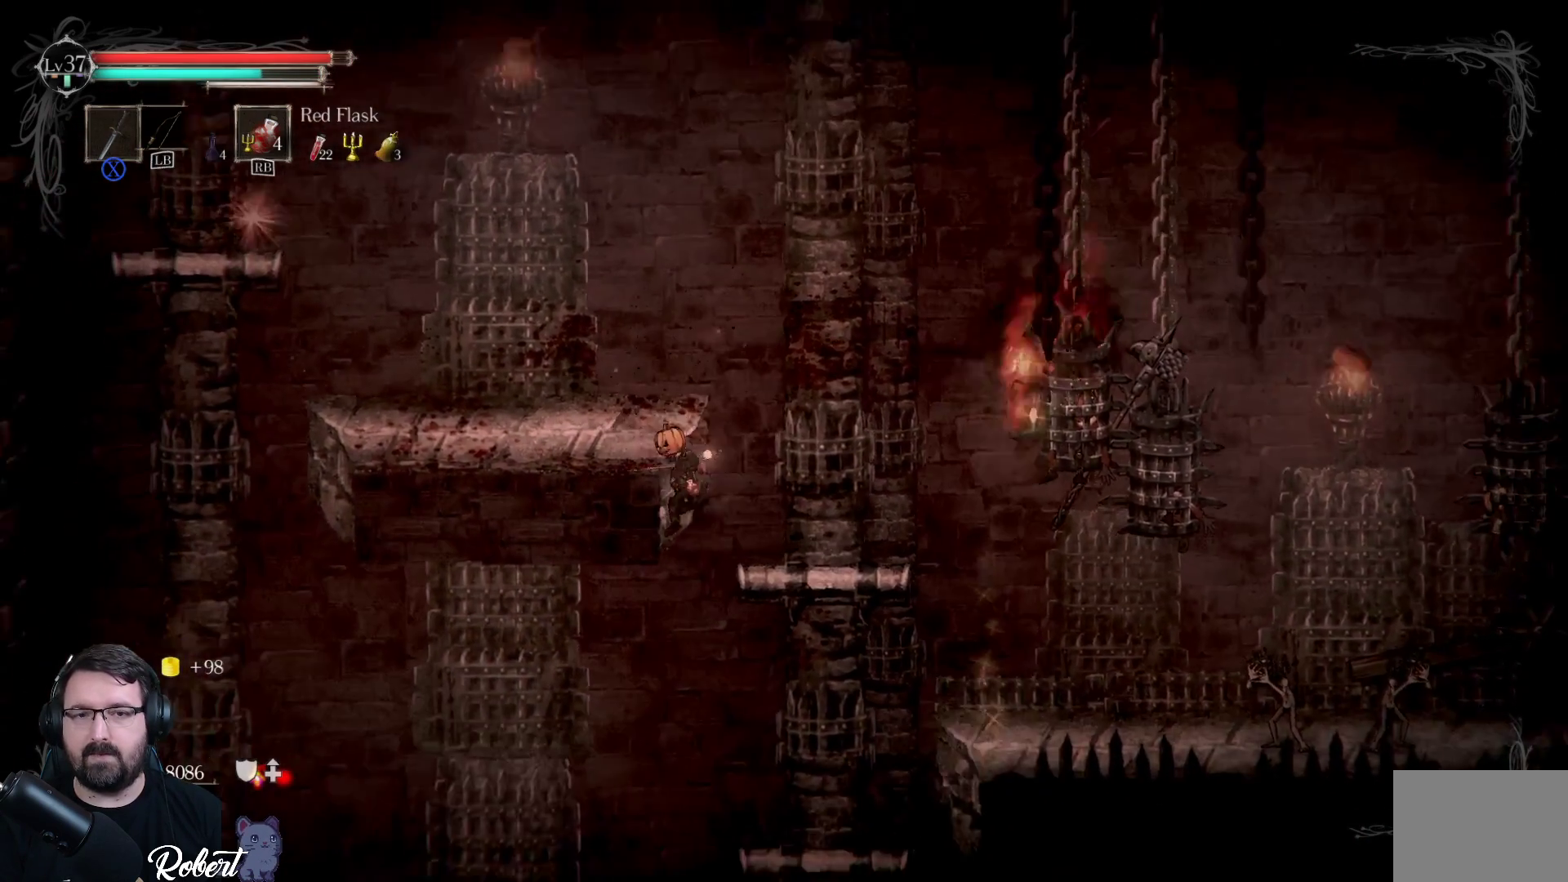
{"buttons": [], "left_stick": "left", "right_stick": "center", "events": []}
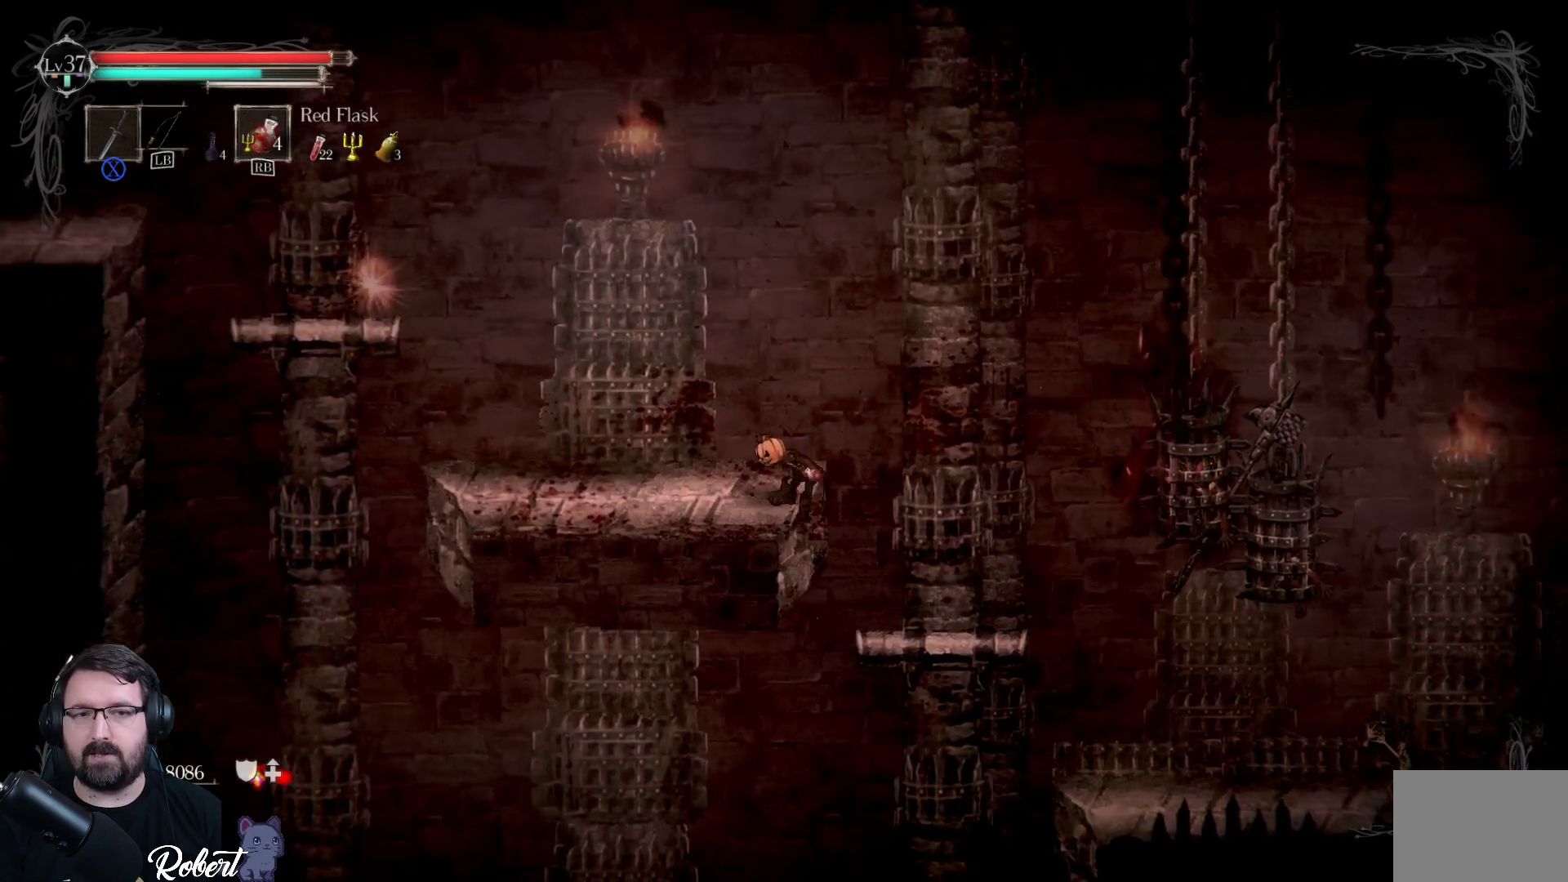
{"buttons": [], "left_stick": "left", "right_stick": "center", "events": []}
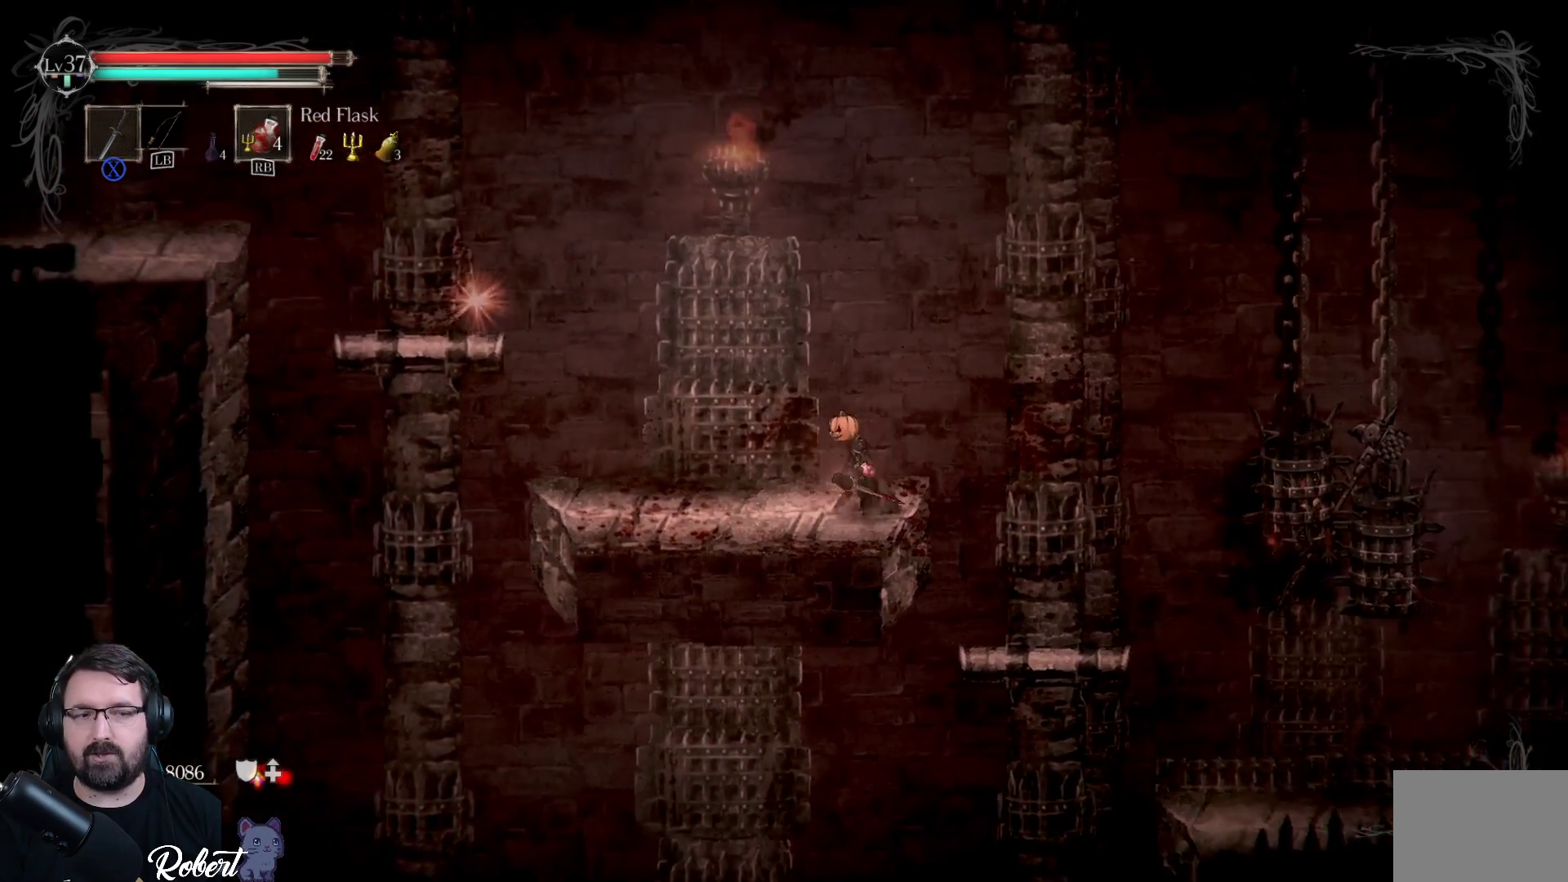
{"buttons": [], "left_stick": "left", "right_stick": "center", "events": []}
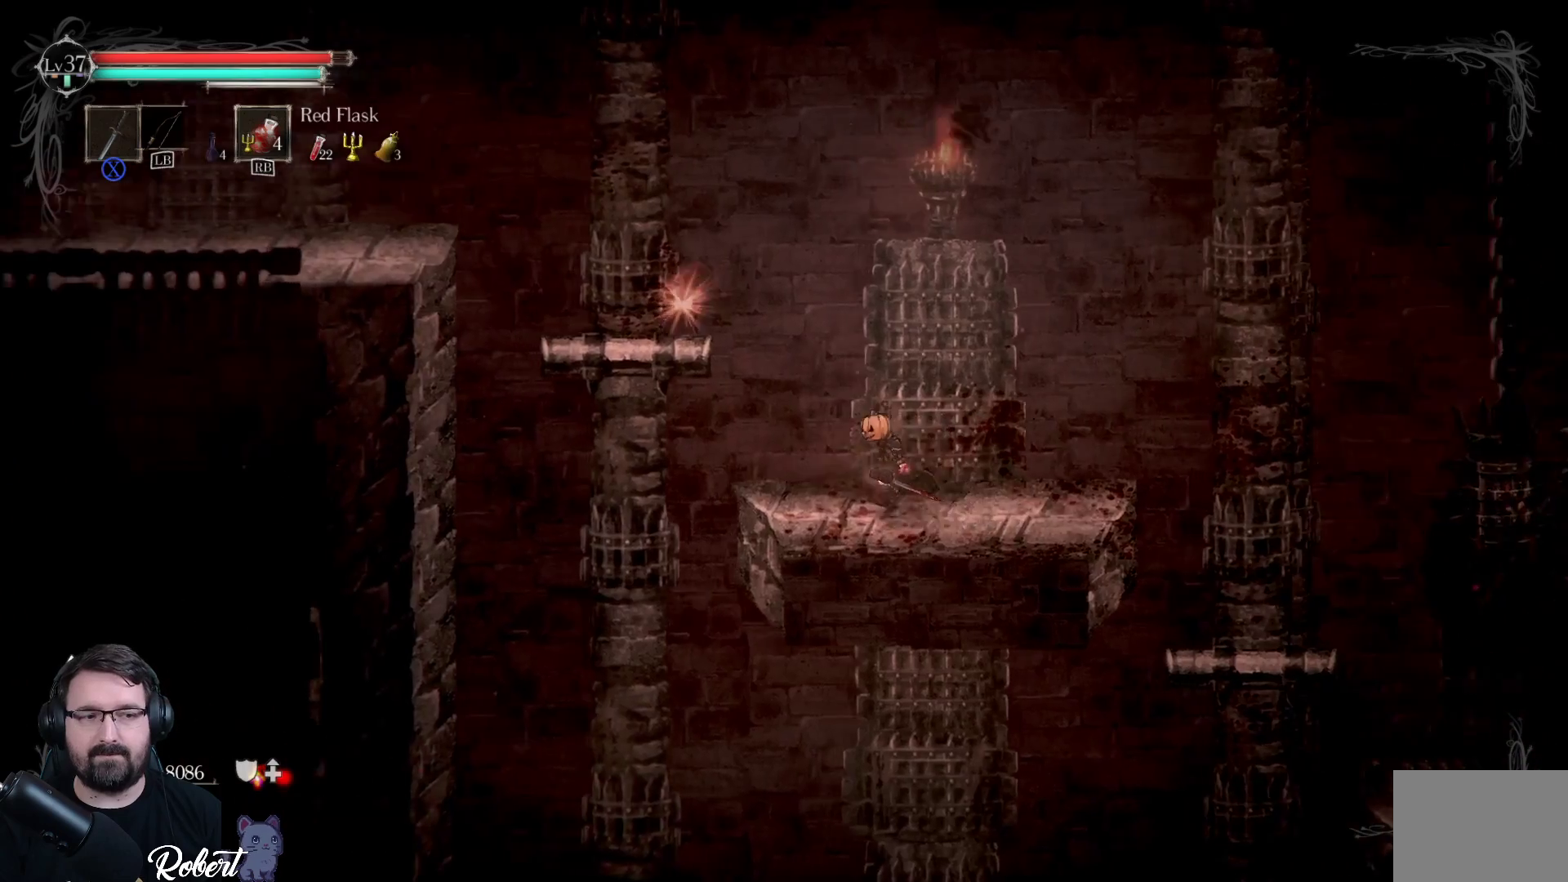
{"buttons": ["A"], "left_stick": "left", "right_stick": "center", "events": [[133, "A", "down"]]}
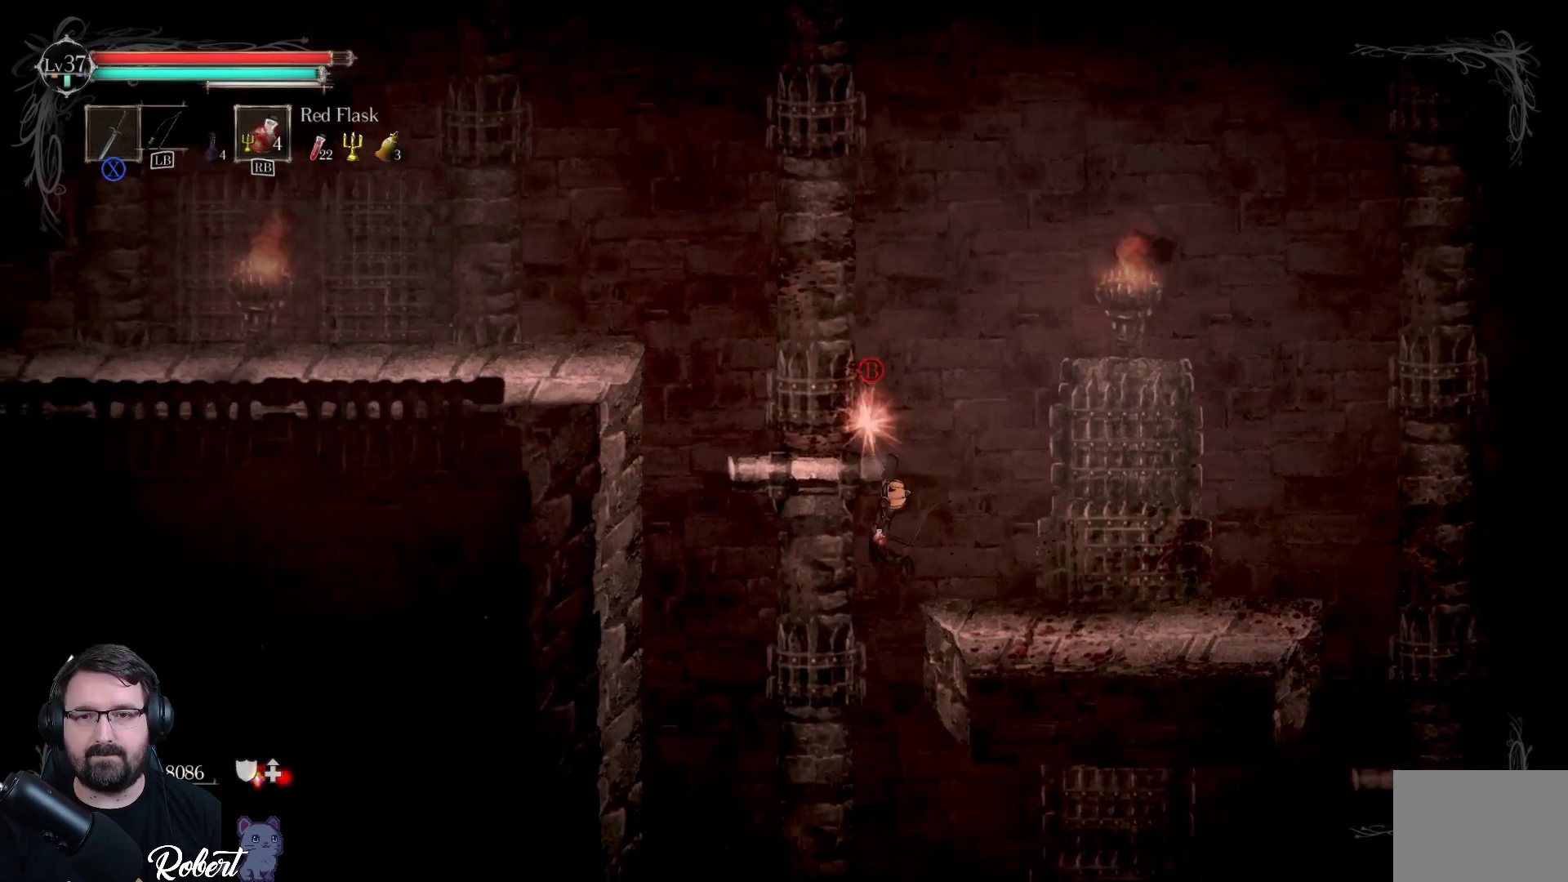
{"buttons": [], "left_stick": "center", "right_stick": "center", "events": [[100, "A", "up"], [100, "left_stick", "up-right"], [300, "left_stick", "up-left"], [433, "left_stick", "center"]]}
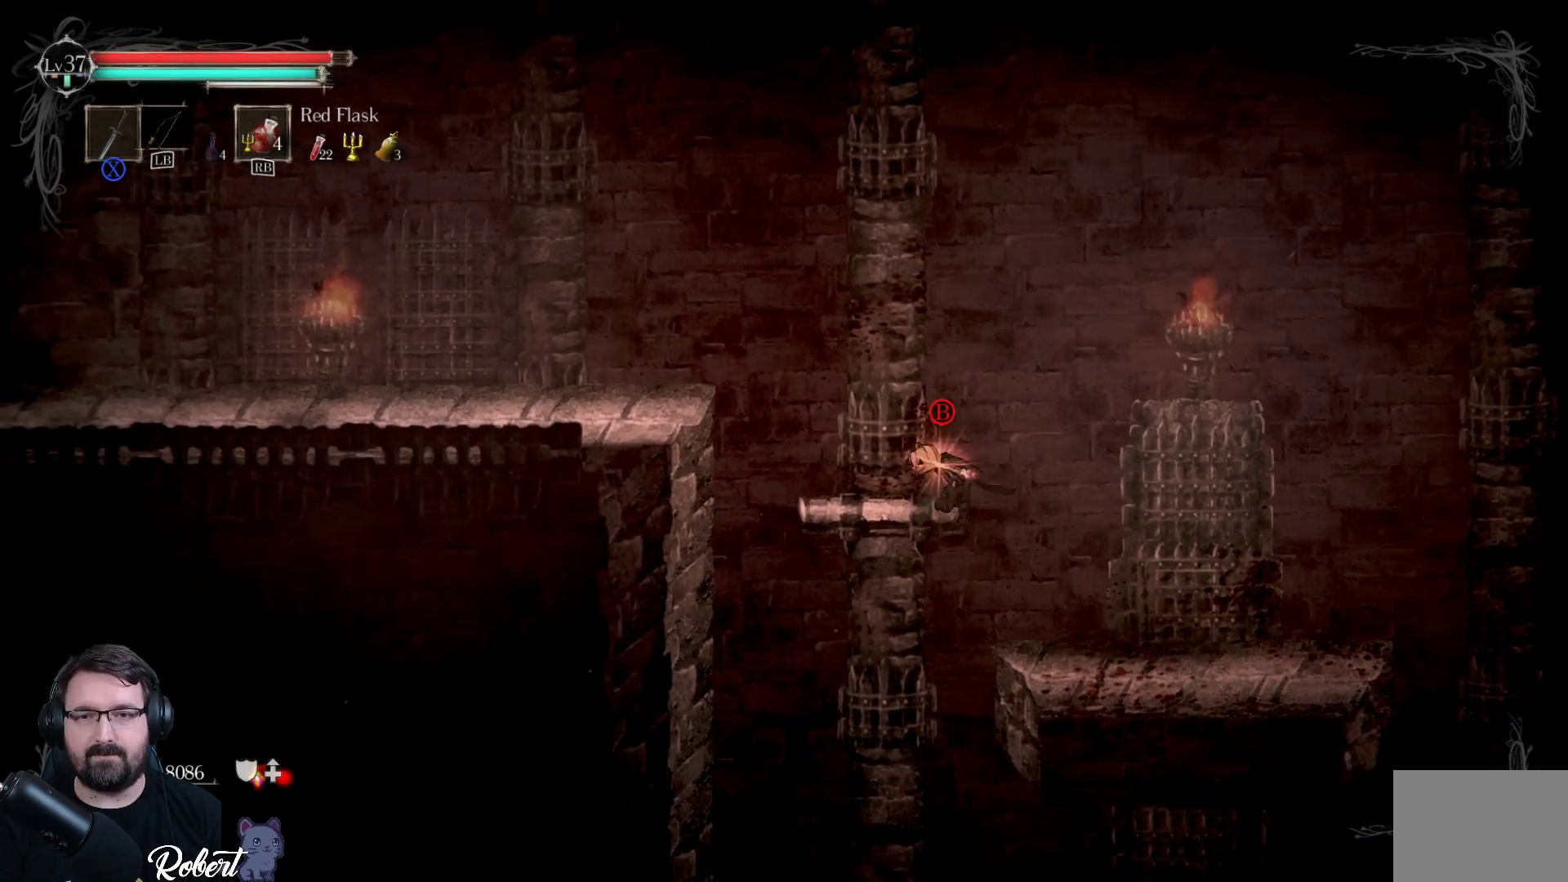
{"buttons": [], "left_stick": "center", "right_stick": "center", "events": []}
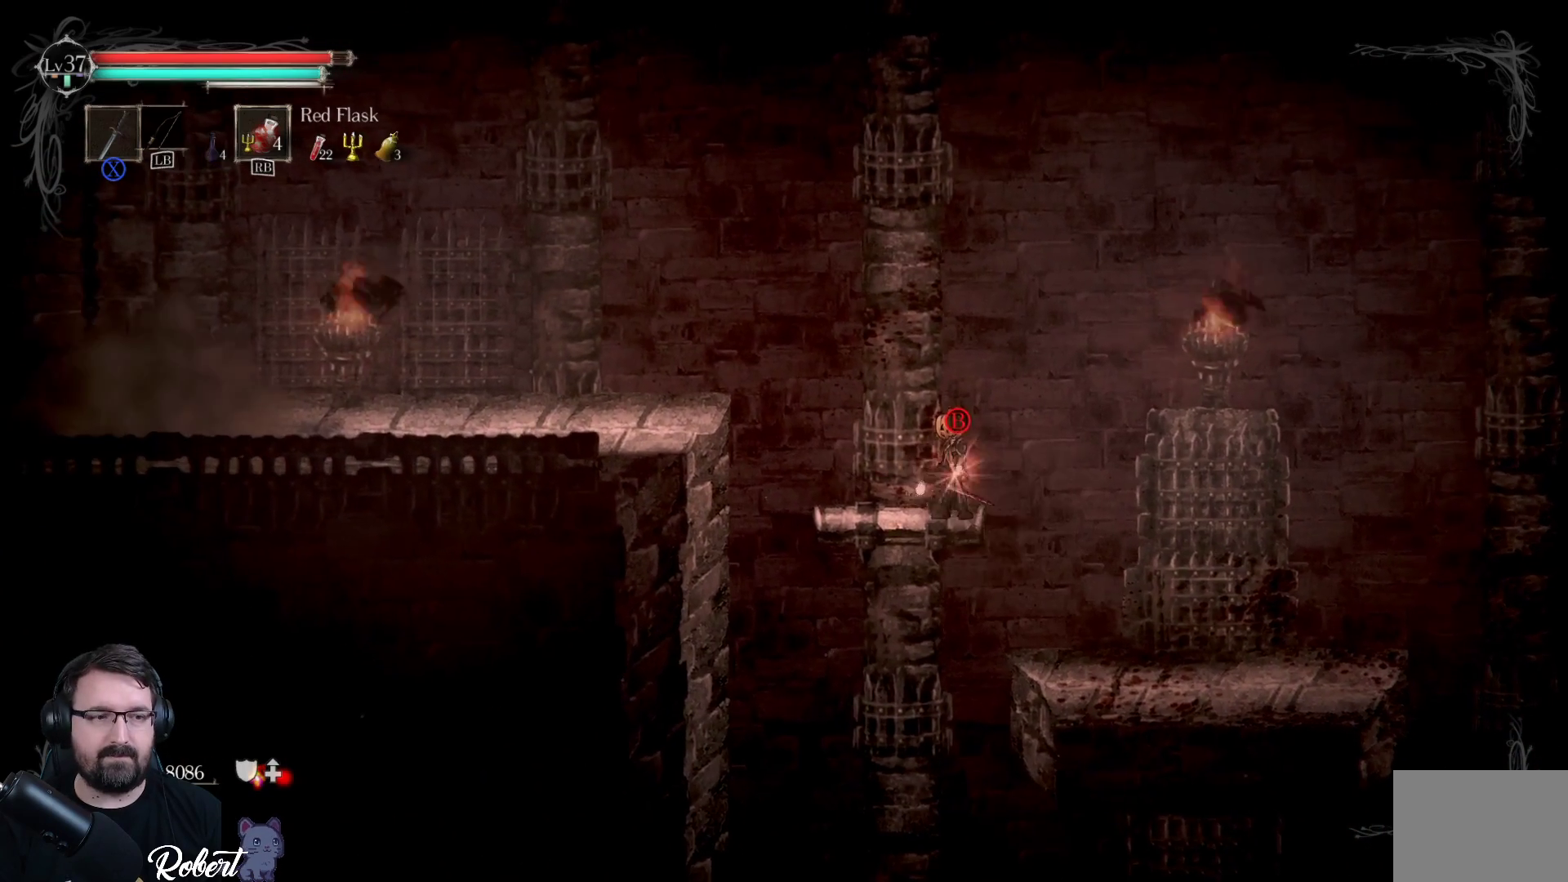
{"buttons": [], "left_stick": "center", "right_stick": "center", "events": [[167, "B", "down"], [267, "B", "up"]]}
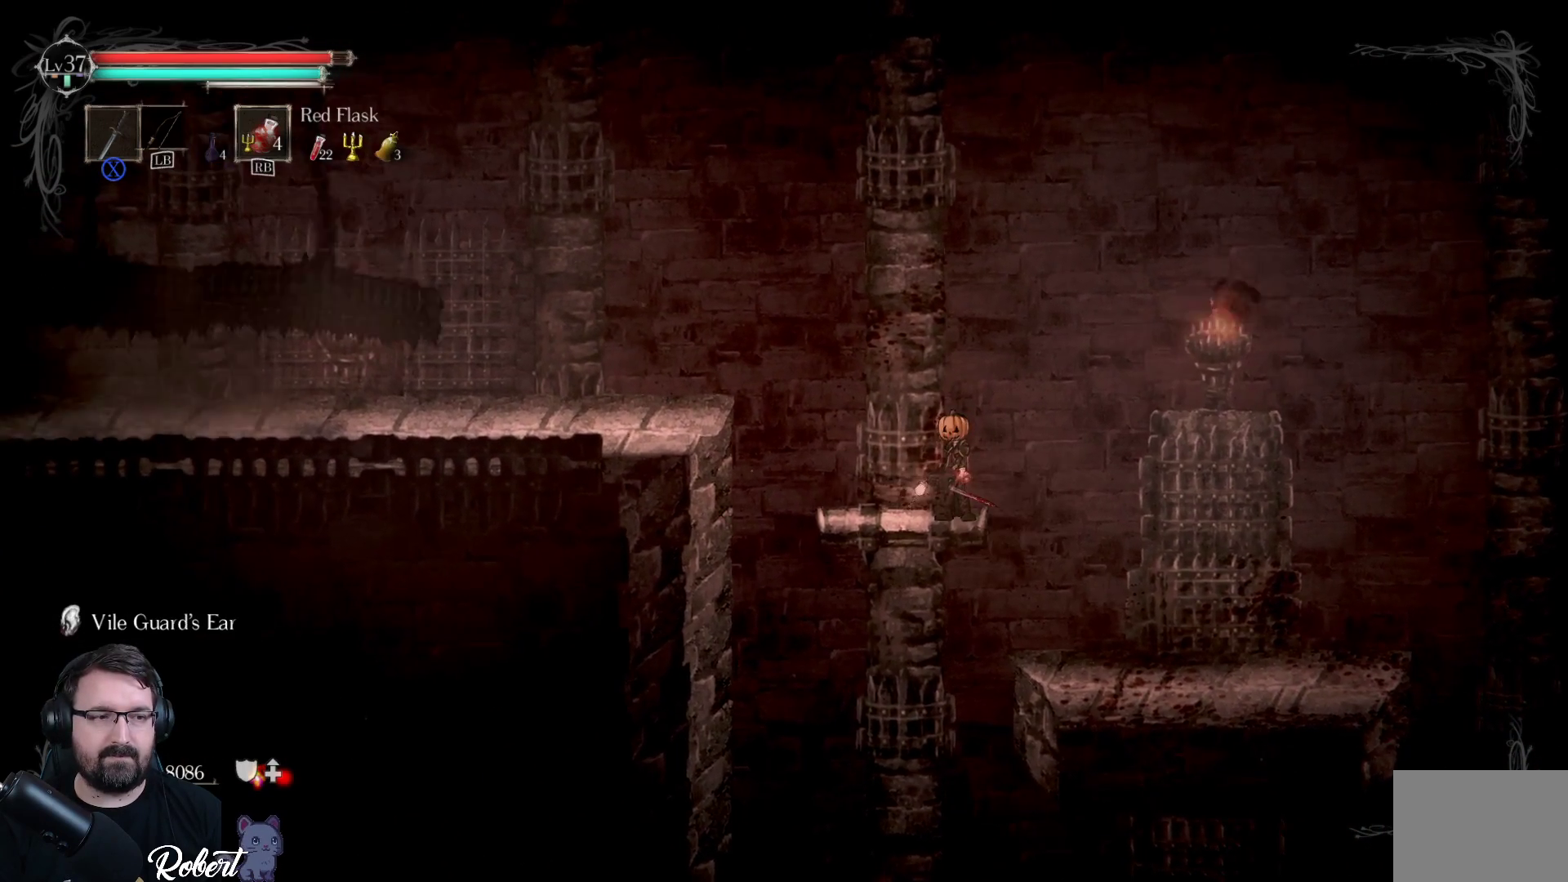
{"buttons": [], "left_stick": "right", "right_stick": "center", "events": [[300, "left_stick", "right"], [400, "A", "down"], [500, "A", "up"]]}
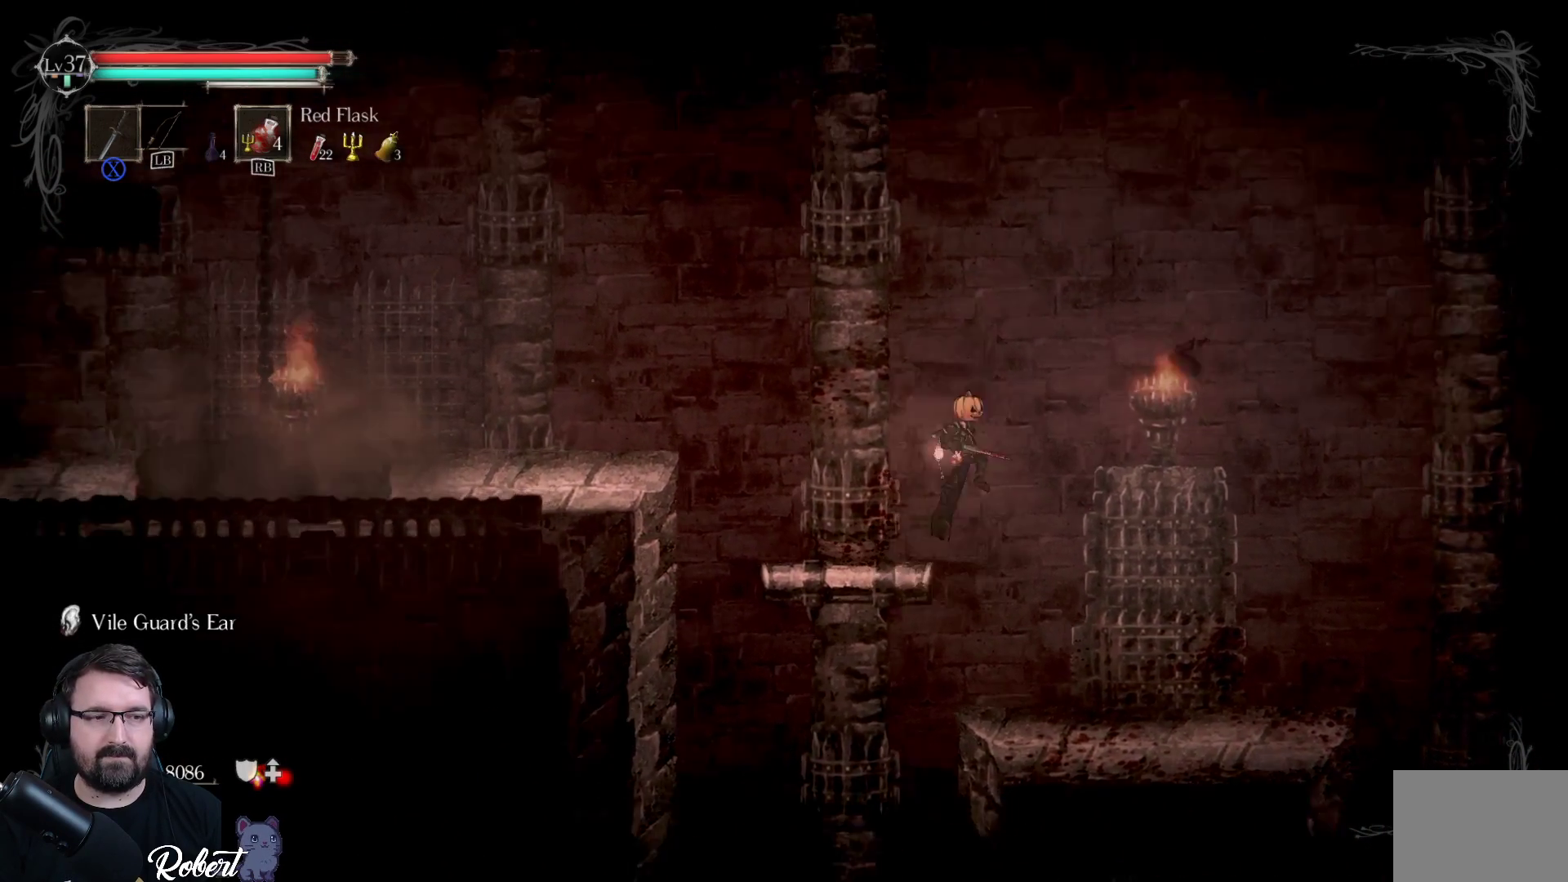
{"buttons": [], "left_stick": "center", "right_stick": "center", "events": [[500, "left_stick", "center"]]}
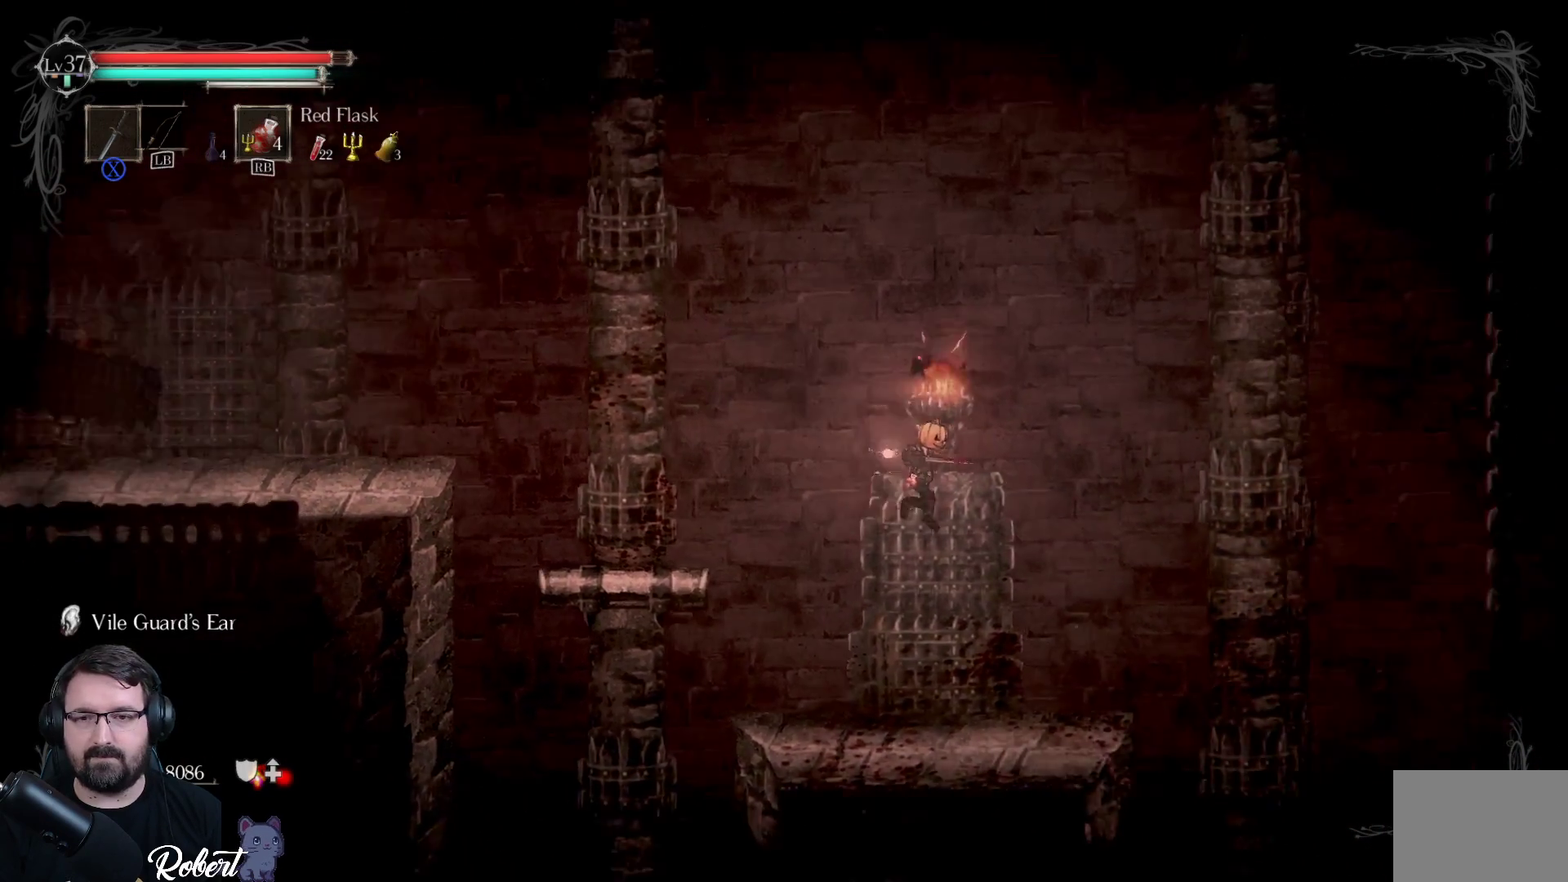
{"buttons": [], "left_stick": "center", "right_stick": "center", "events": []}
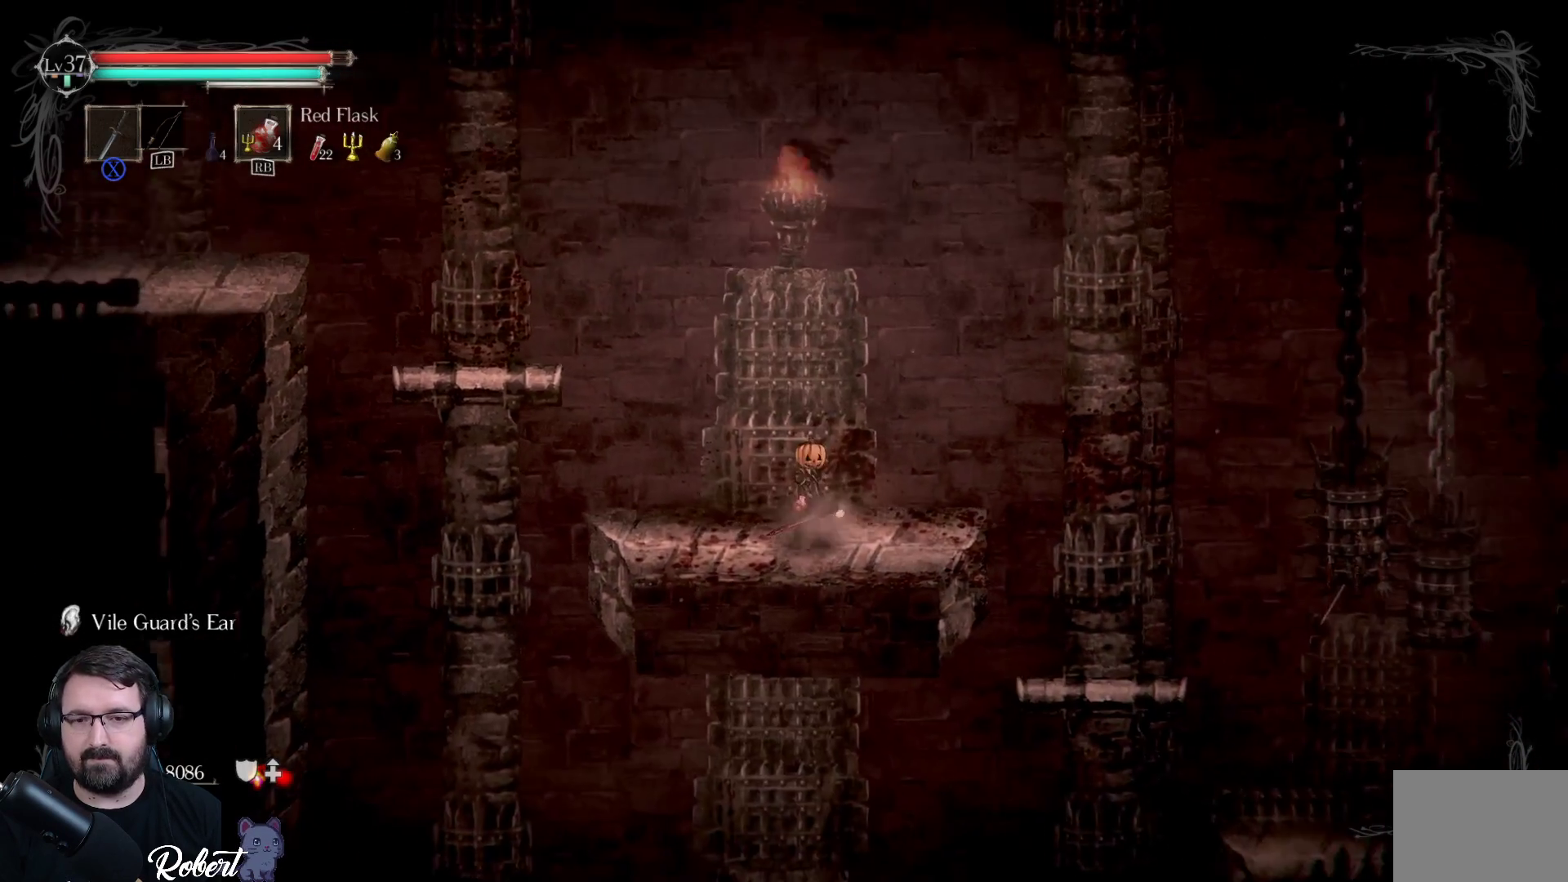
{"buttons": [], "left_stick": "center", "right_stick": "down", "events": [[33, "left_stick", "right"], [67, "right_stick", "down"], [167, "left_stick", "center"]]}
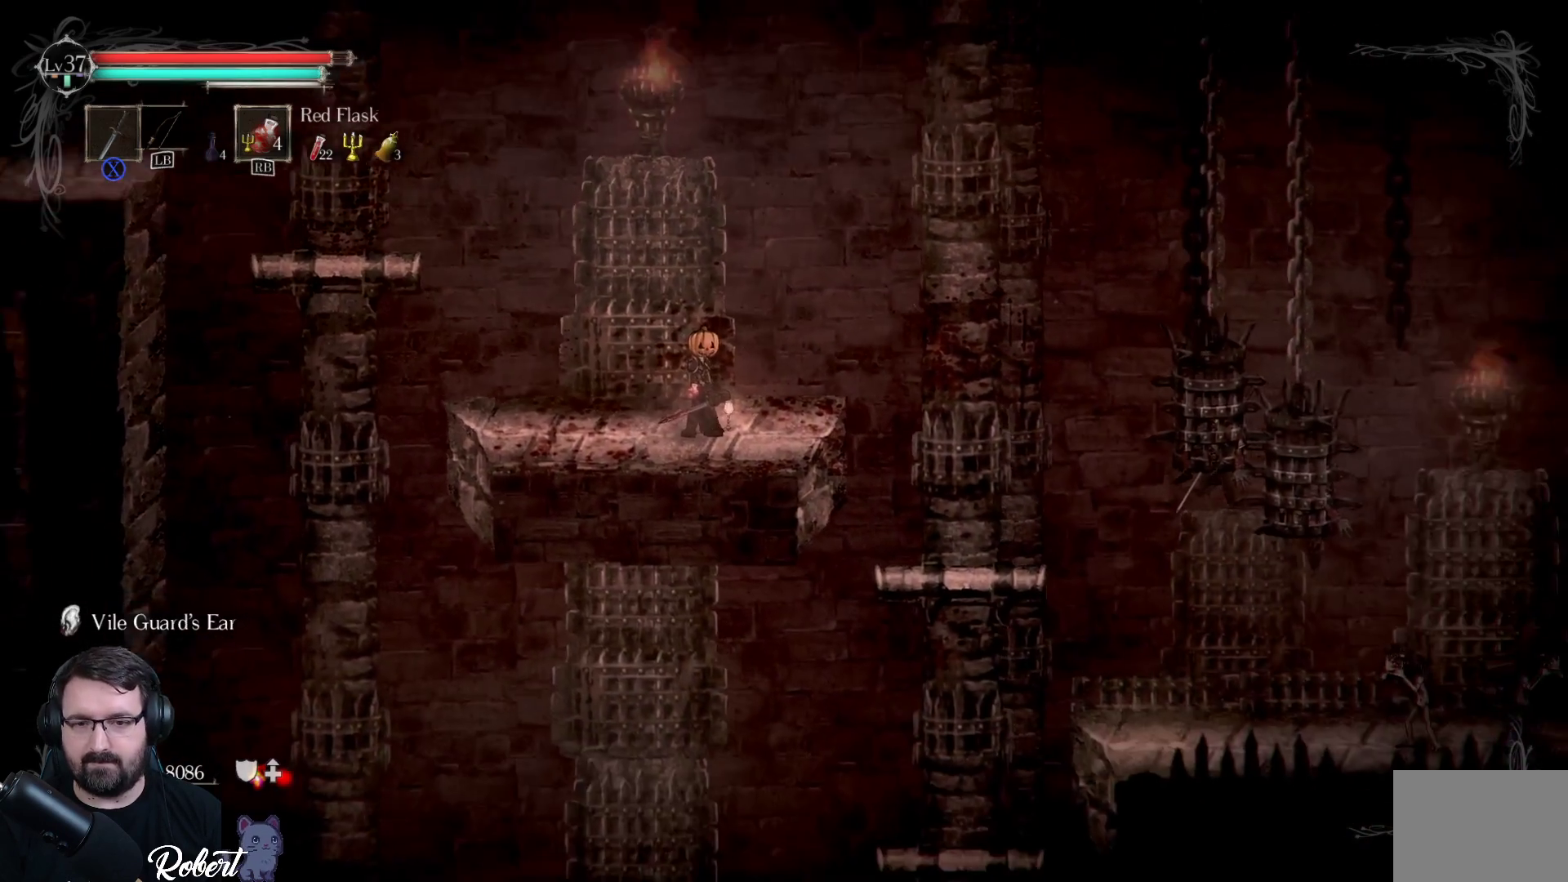
{"buttons": [], "left_stick": "right", "right_stick": "center", "events": [[200, "right_stick", "center"], [333, "left_stick", "right"]]}